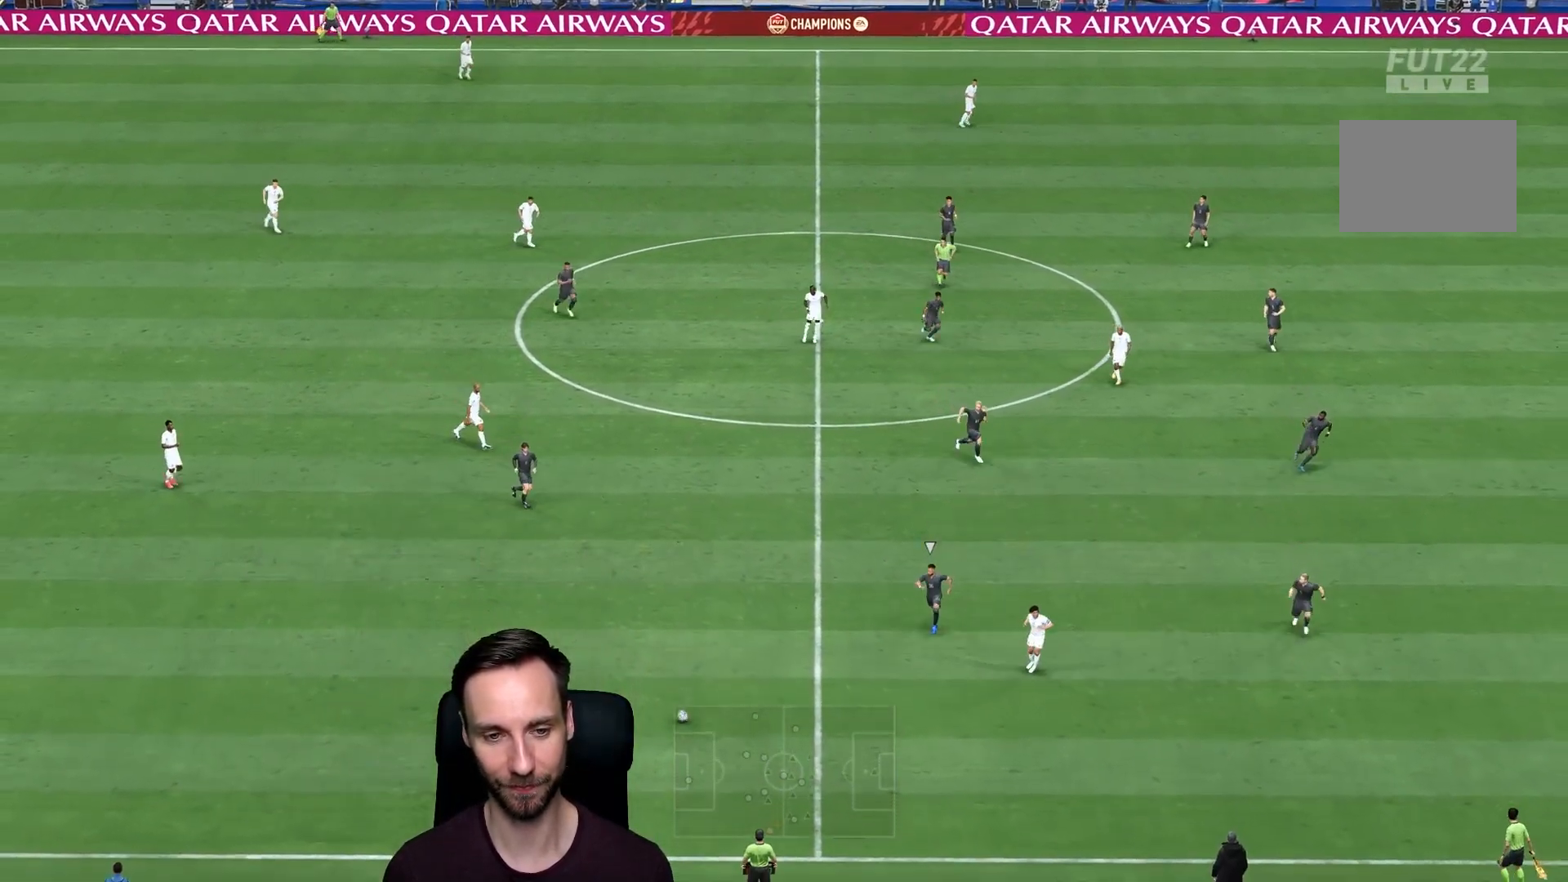
Gameplay with a controller (PlayStation layout); each line is a JSON object with the inputs held at the frame after it. "events" lists button and stick changes between this image and that frame as [ms after this image, input, new state], when the widget could be followed in between. Not read: L3 R3.
{"buttons": [], "left_stick": "up", "right_stick": "center", "events": [[67, "left_stick", "up-right"], [117, "R2", "up"], [234, "left_stick", "up"]]}
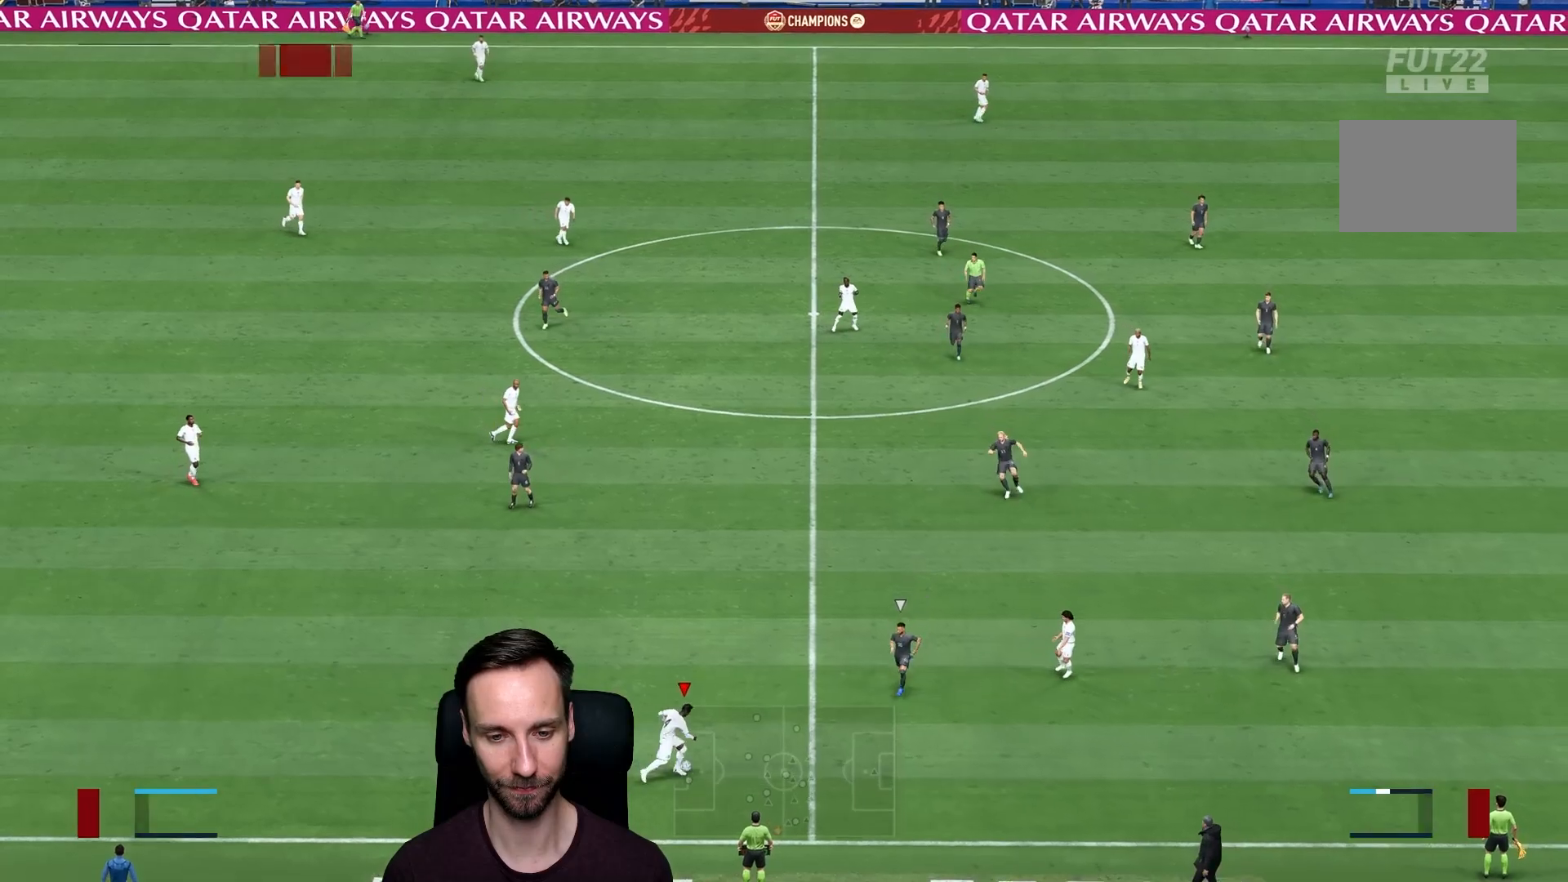
{"buttons": [], "left_stick": "up-left", "right_stick": "center", "events": [[283, "left_stick", "up-left"]]}
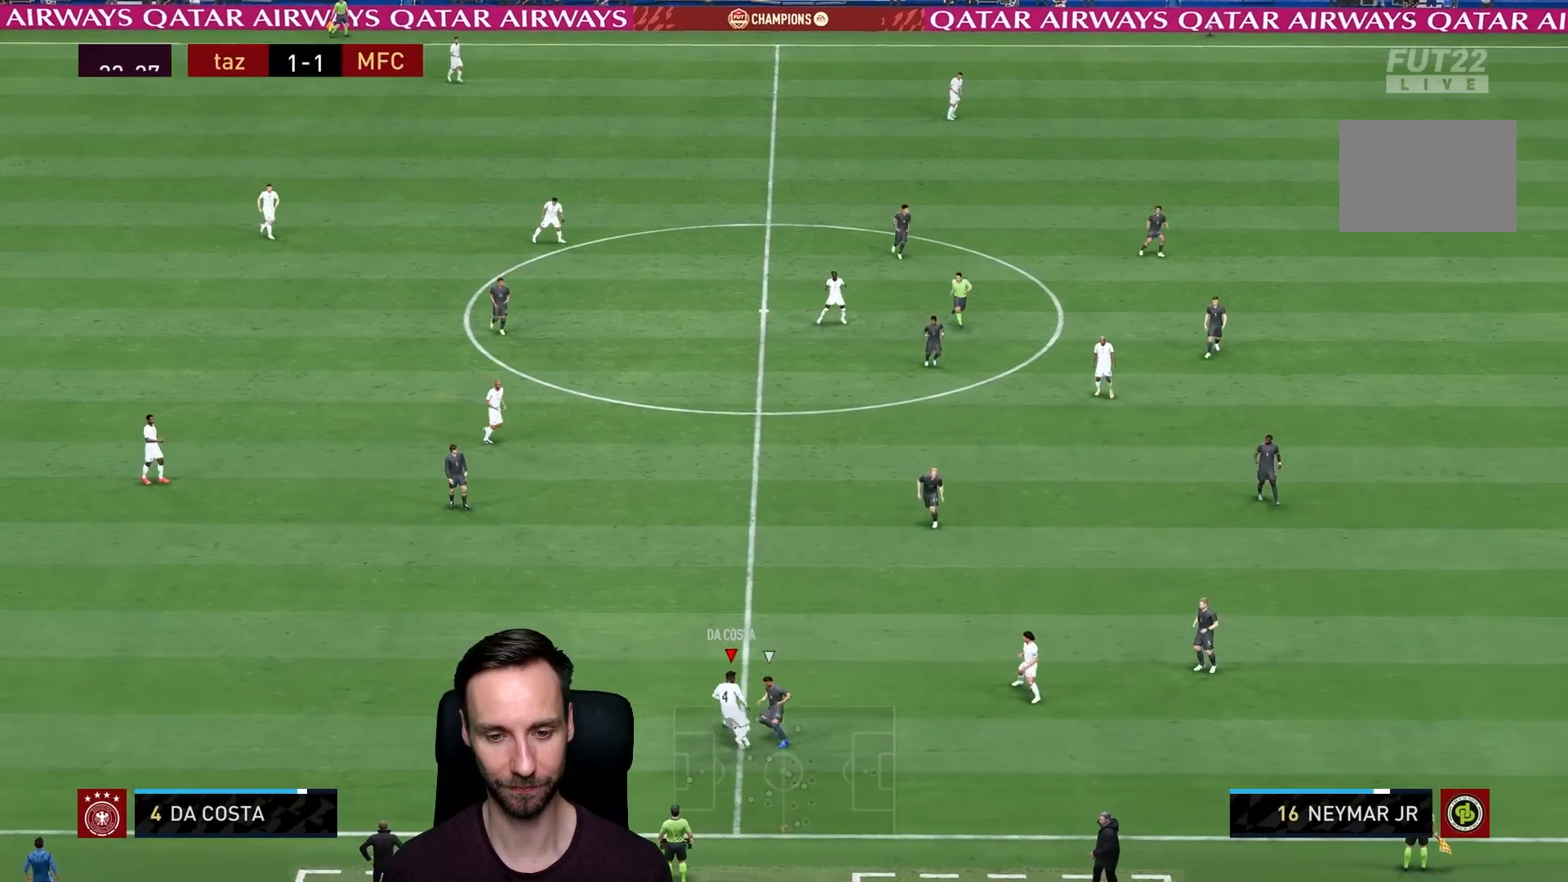
{"buttons": [], "left_stick": "up", "right_stick": "center", "events": [[50, "left_stick", "left"], [317, "left_stick", "up"]]}
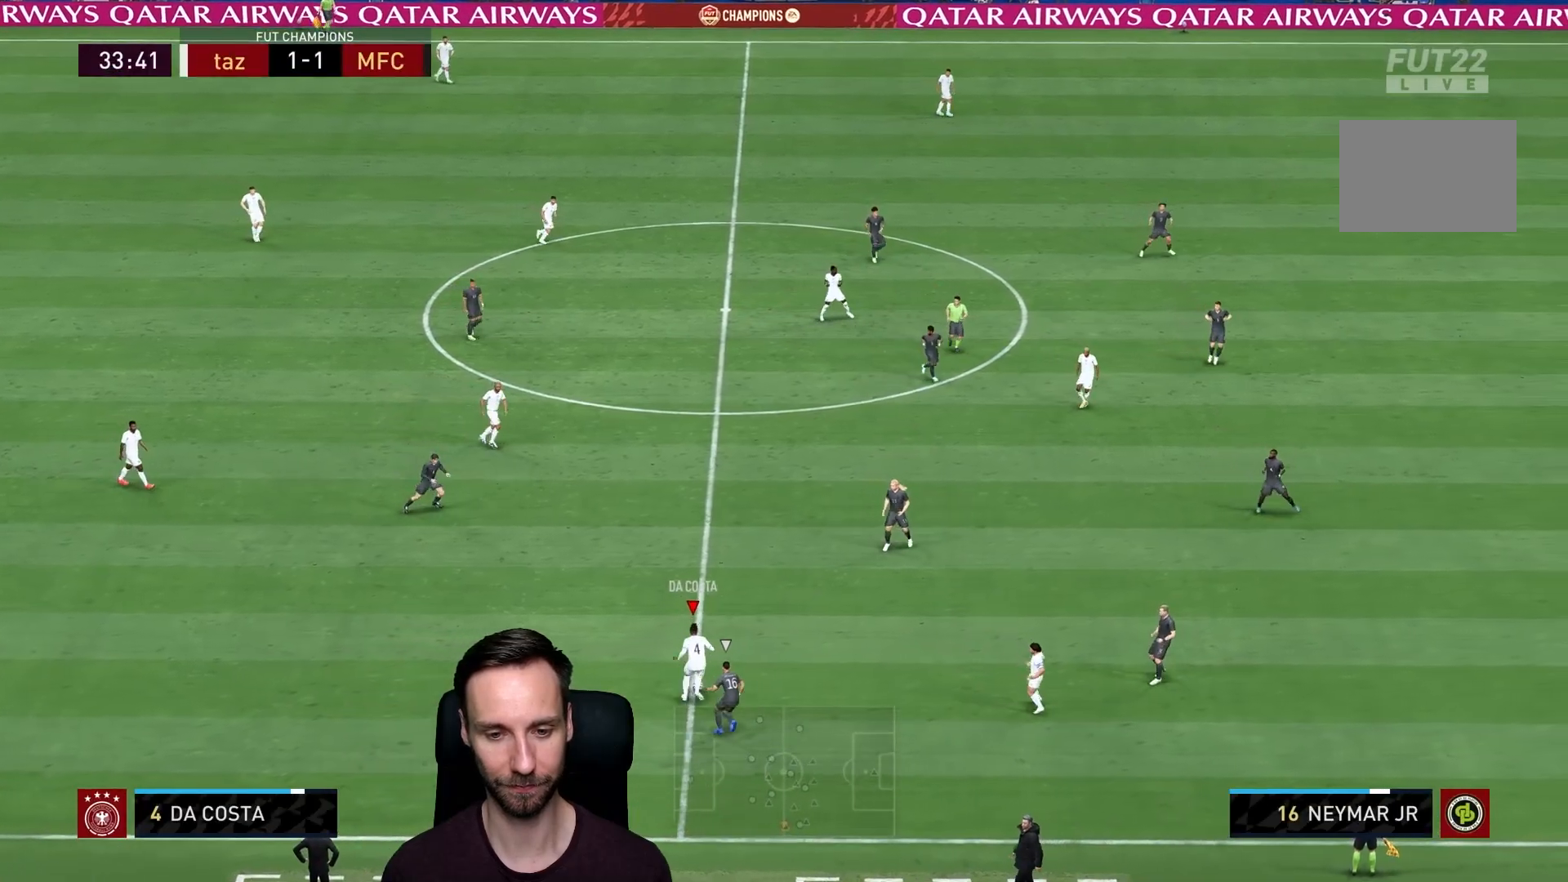
{"buttons": [], "left_stick": "up", "right_stick": "center", "events": [[183, "CROSS", "down"], [367, "CROSS", "up"]]}
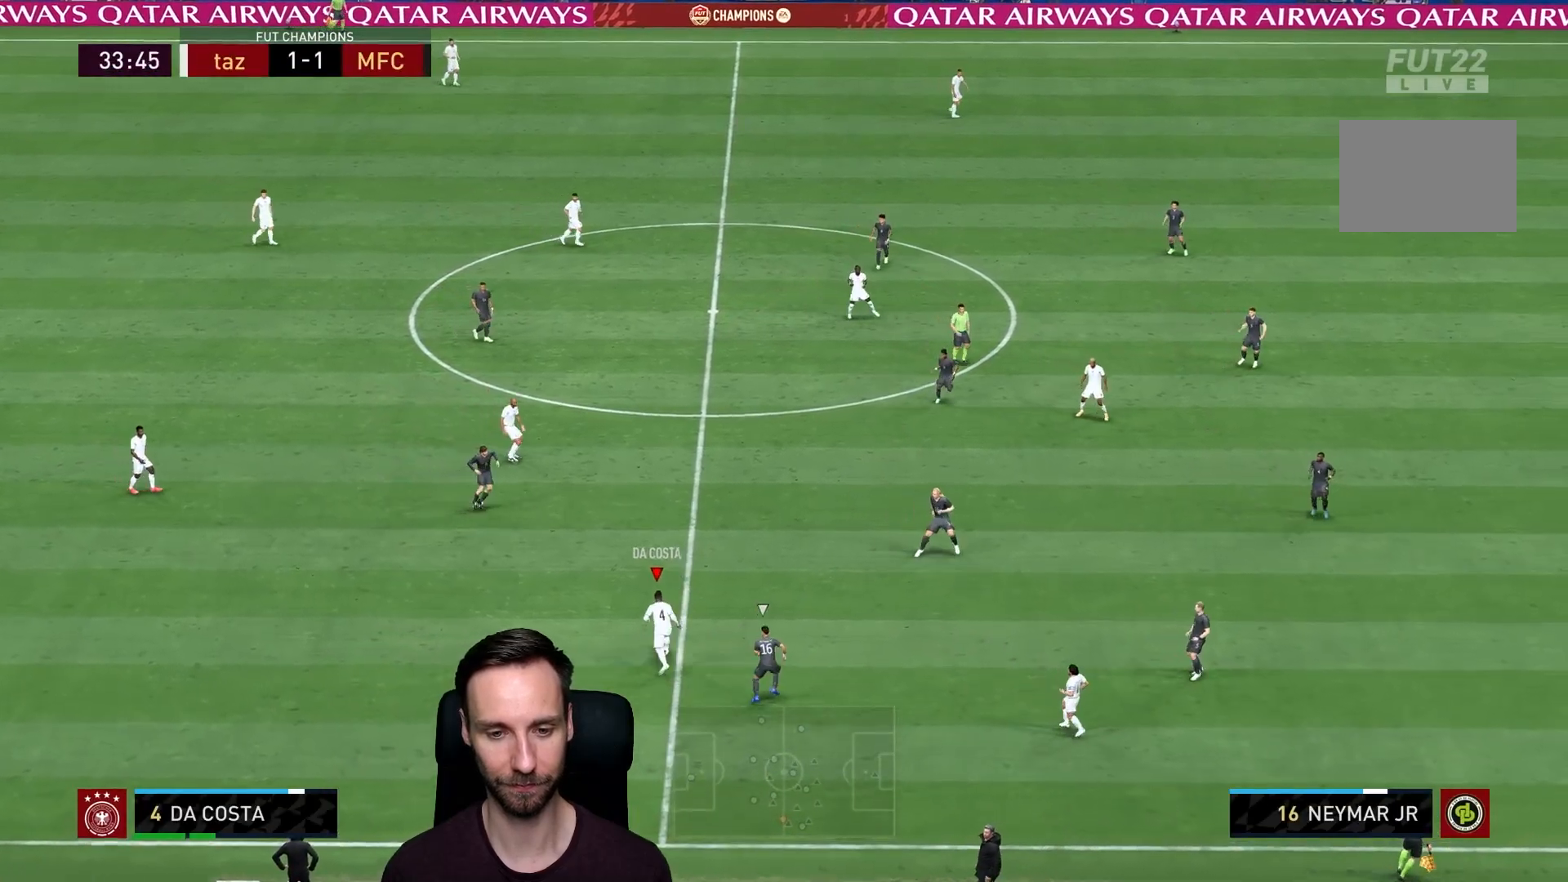
{"buttons": [], "left_stick": "right", "right_stick": "center", "events": [[184, "left_stick", "center"], [418, "left_stick", "right"]]}
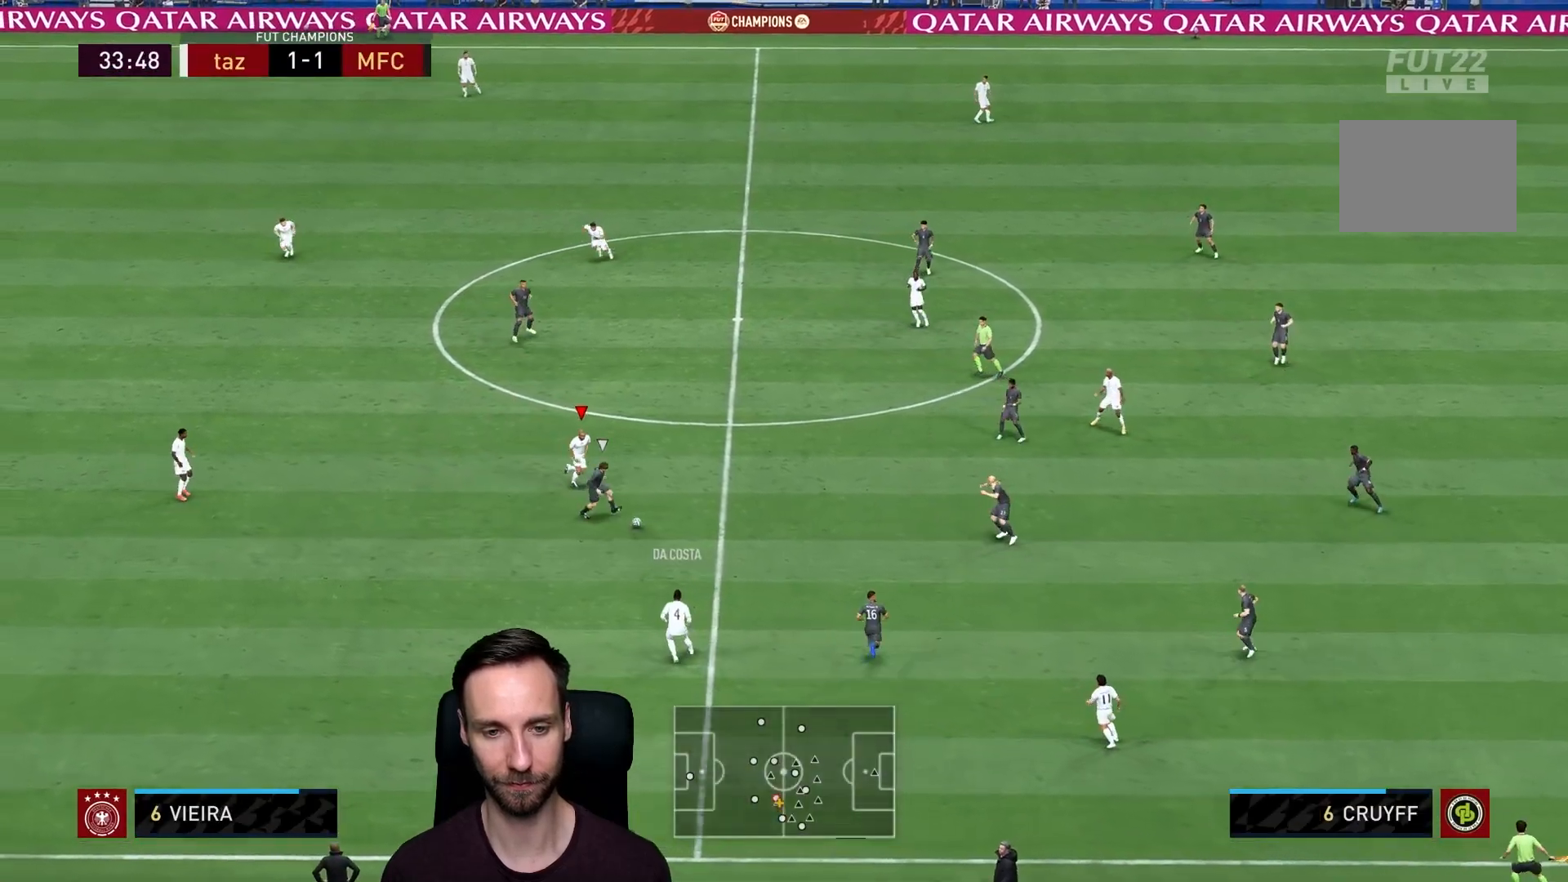
{"buttons": ["L2", "R2"], "left_stick": "down", "right_stick": "center", "events": [[217, "left_stick", "down-right"], [317, "left_stick", "down"], [334, "L2", "down"], [417, "R2", "down"]]}
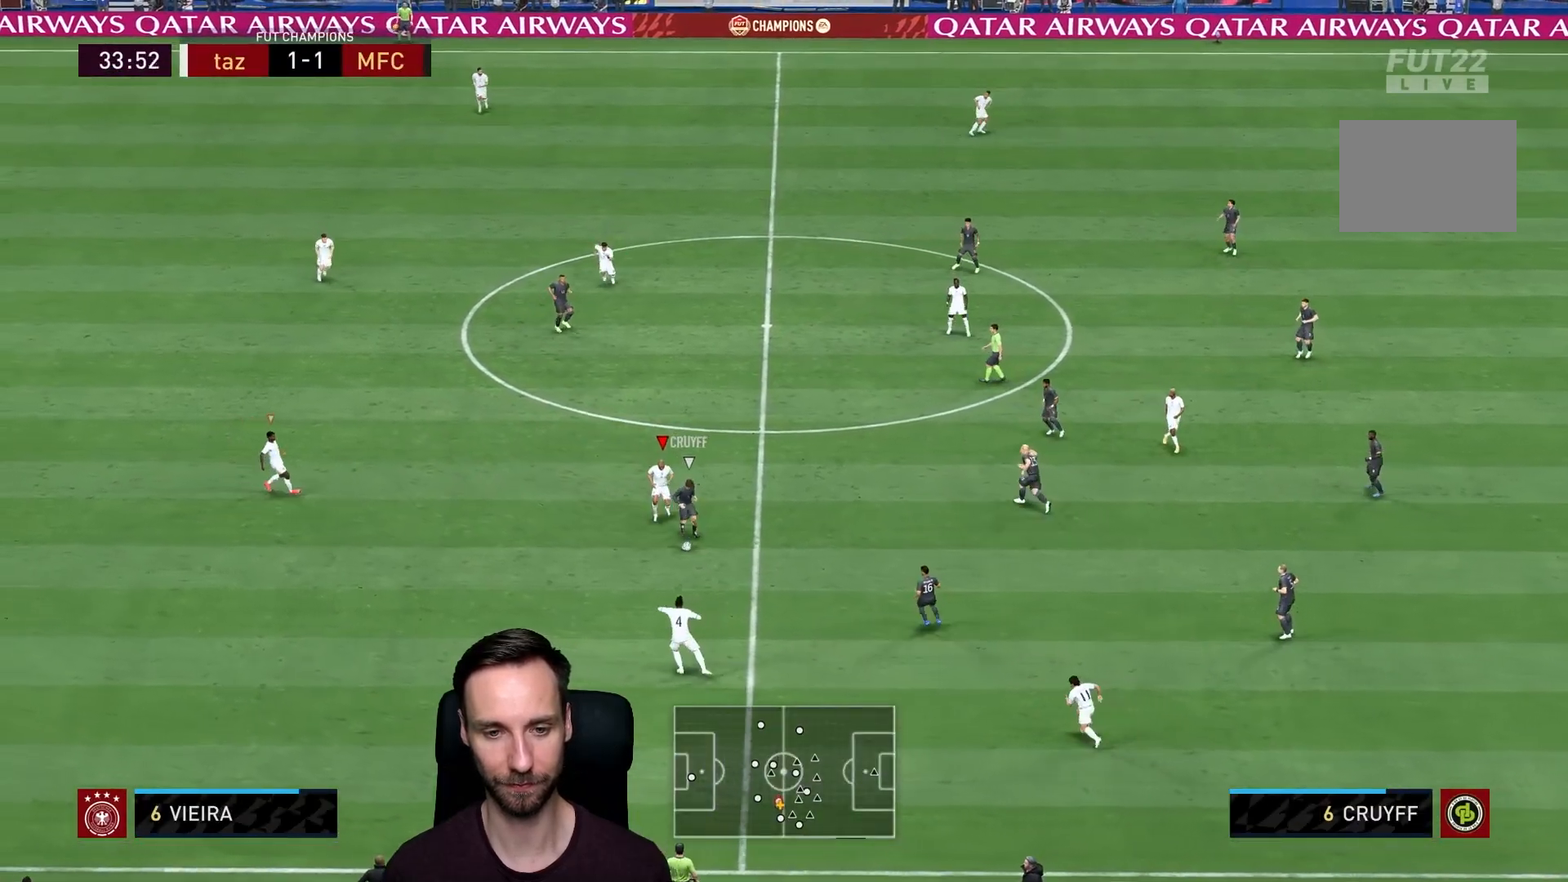
{"buttons": ["L2", "R2"], "left_stick": "down", "right_stick": "center", "events": [[50, "CIRCLE", "down"], [117, "CIRCLE", "up"]]}
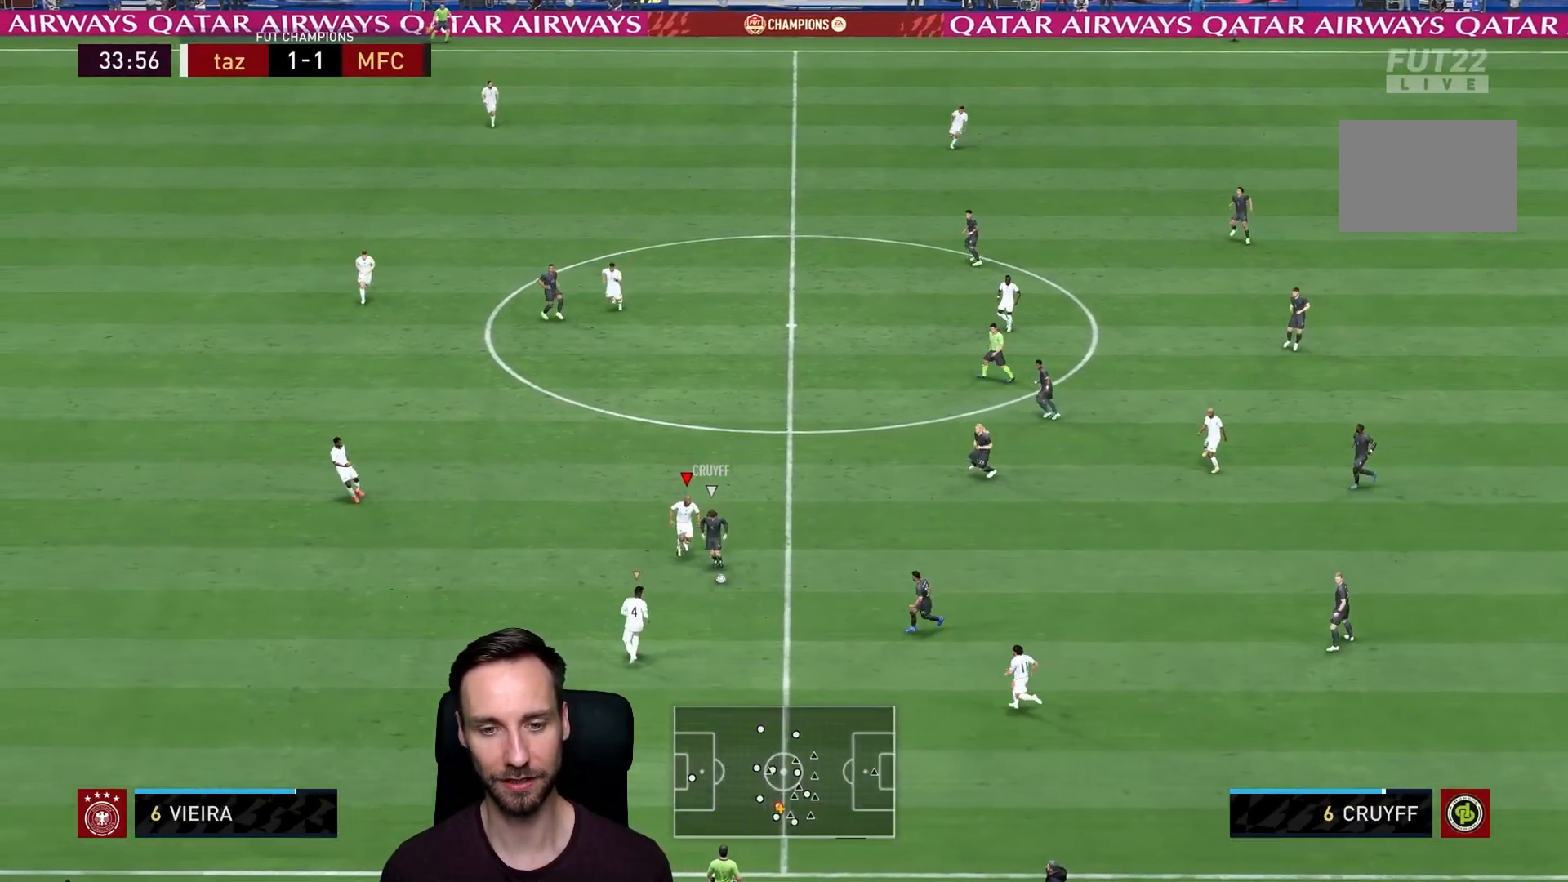
{"buttons": ["L2", "R2"], "left_stick": "down-right", "right_stick": "center", "events": [[33, "left_stick", "down-right"]]}
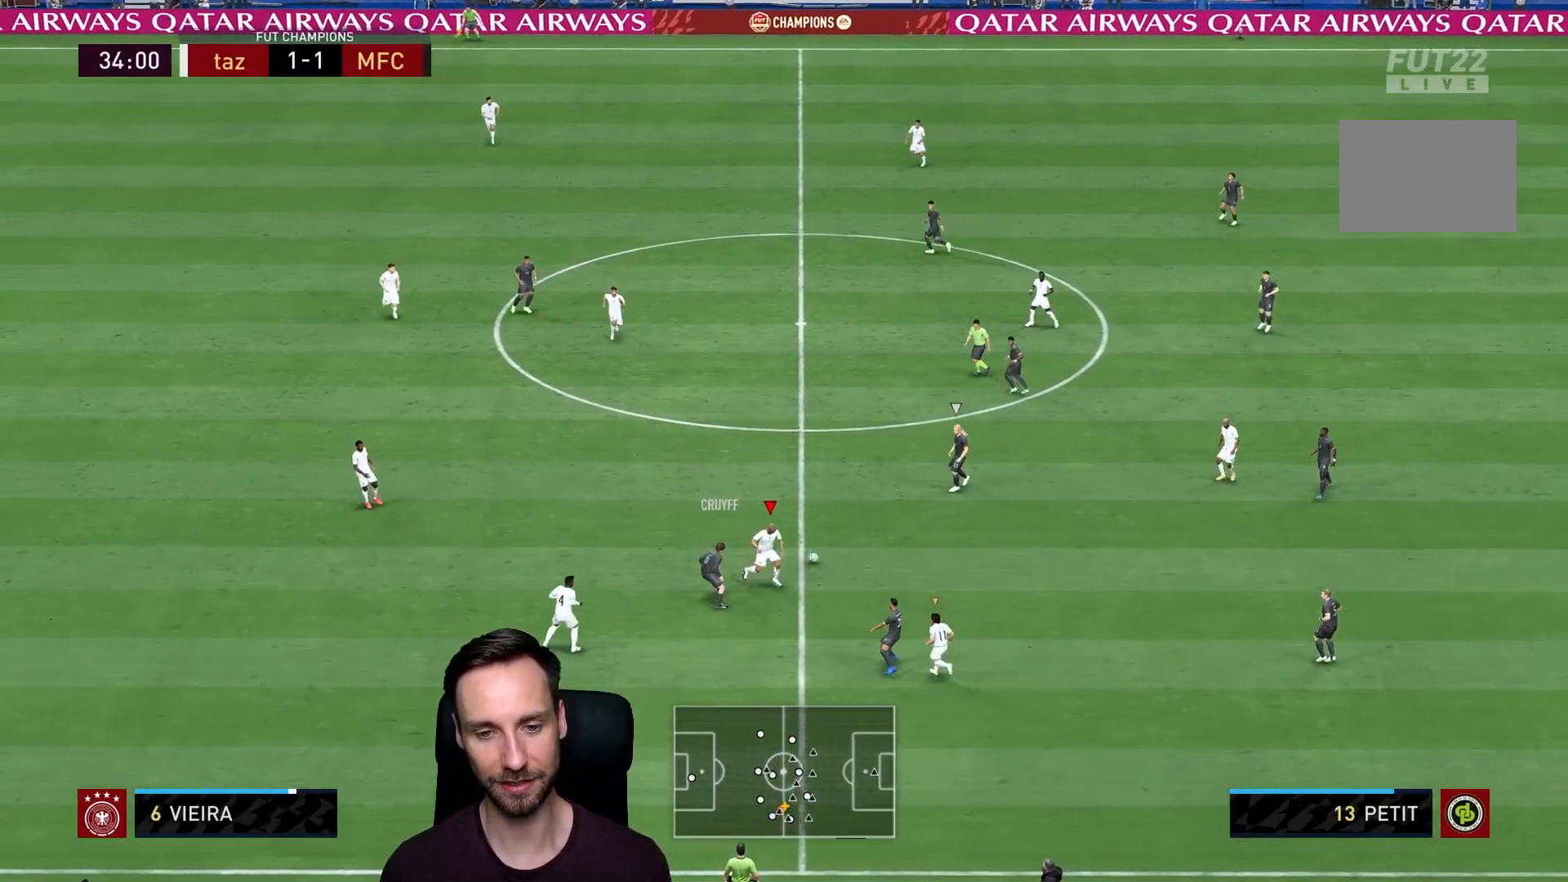
{"buttons": ["L2", "R2"], "left_stick": "left", "right_stick": "center", "events": [[67, "left_stick", "down"], [367, "left_stick", "center"], [501, "left_stick", "left"]]}
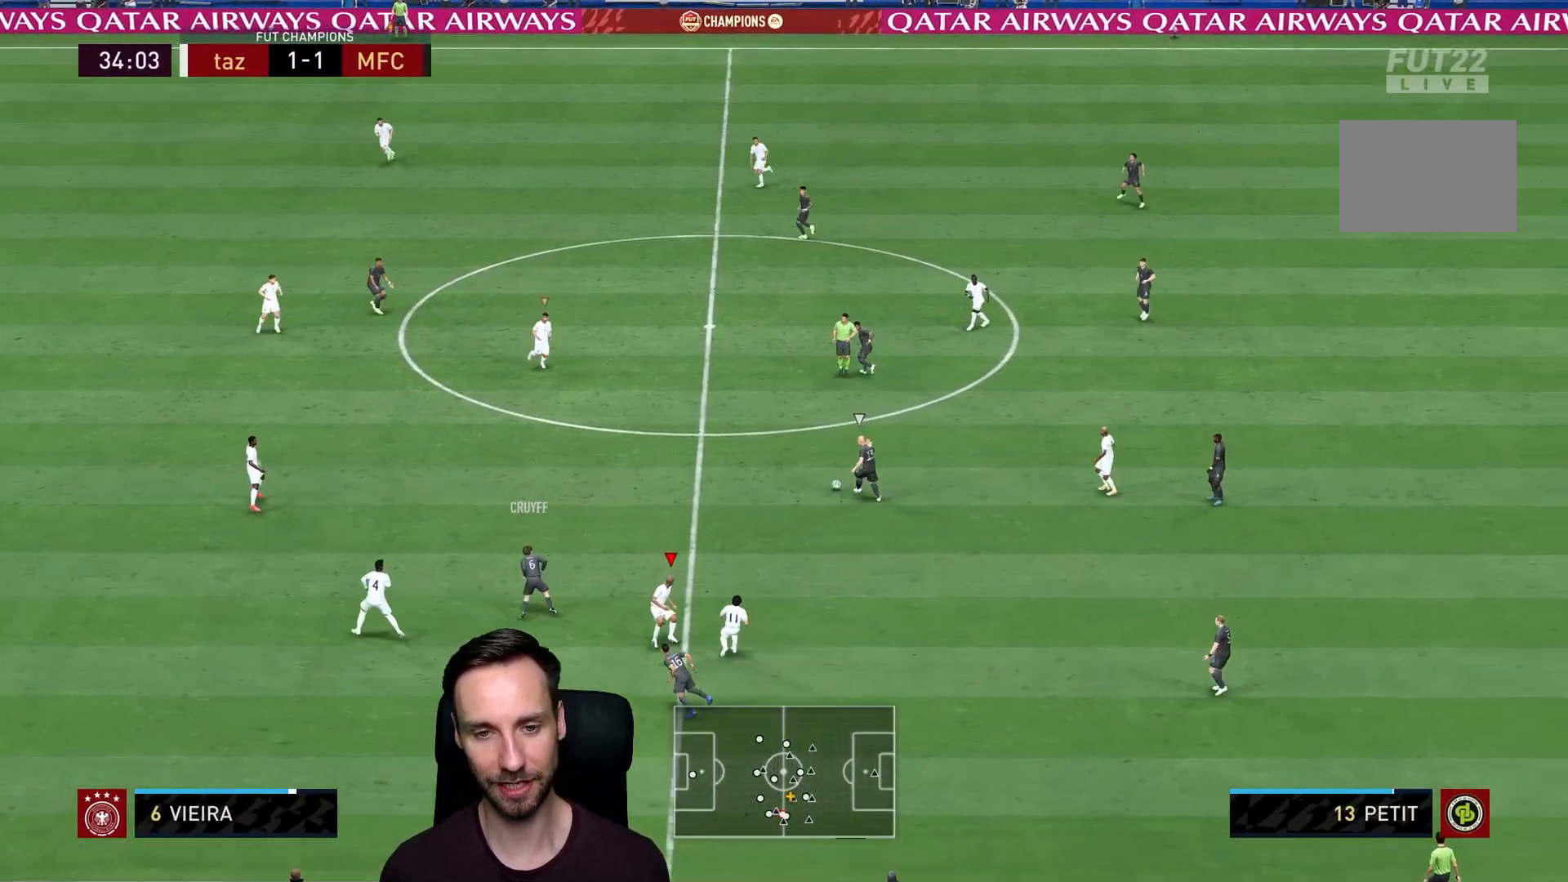
{"buttons": ["L2", "R2"], "left_stick": "down", "right_stick": "center", "events": [[33, "left_stick", "down-left"], [100, "right_stick", "up"], [233, "left_stick", "down"], [233, "right_stick", "center"]]}
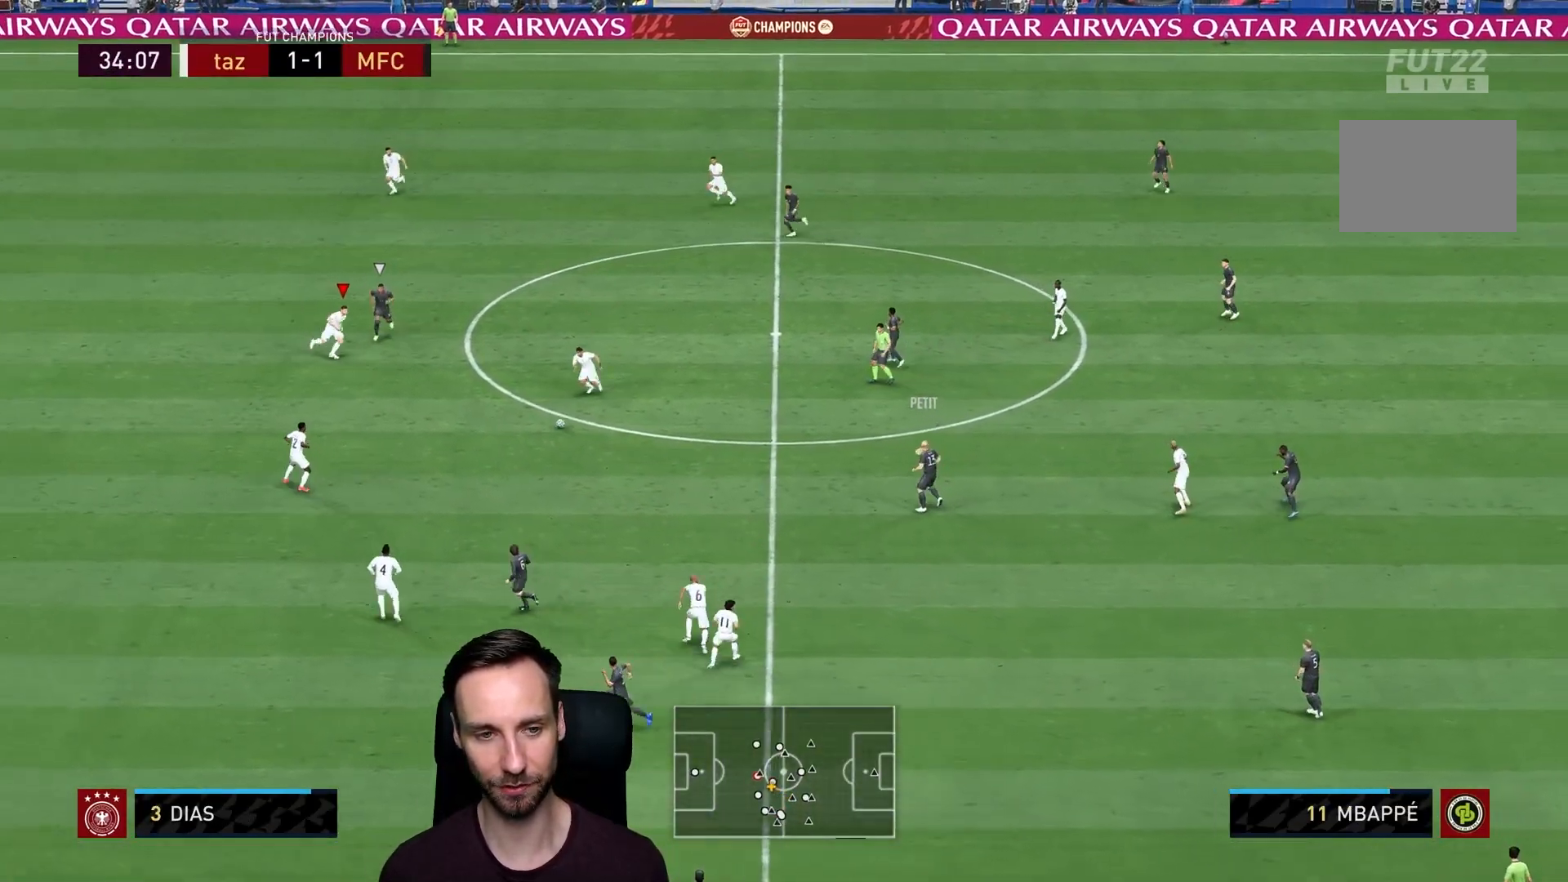
{"buttons": ["L2", "R2"], "left_stick": "down-right", "right_stick": "center", "events": [[117, "left_stick", "down-left"], [284, "left_stick", "center"], [367, "left_stick", "down-right"]]}
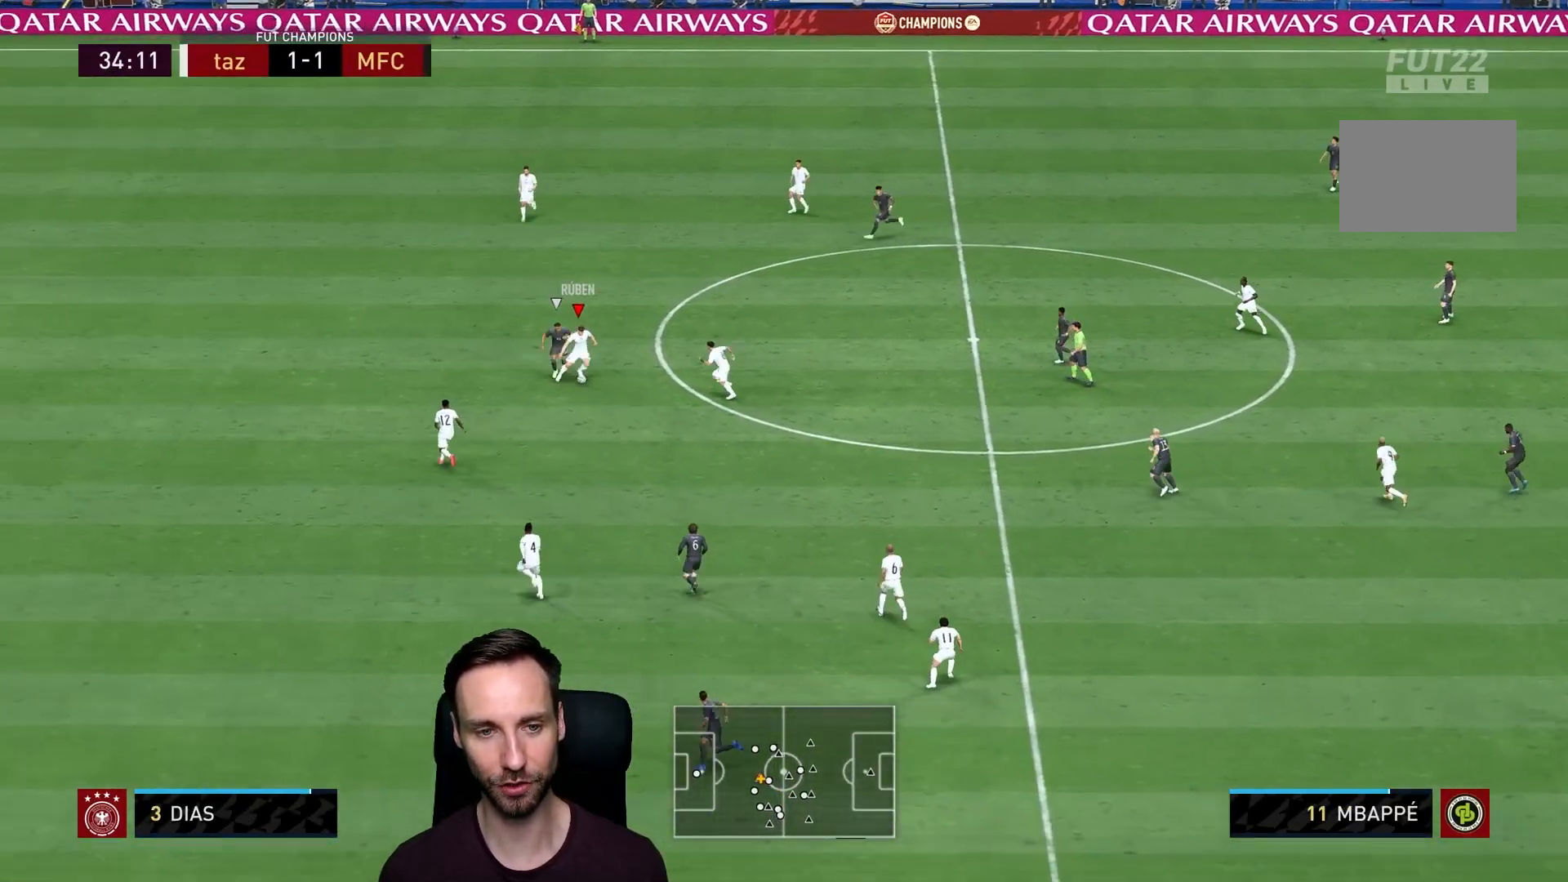
{"buttons": [], "left_stick": "right", "right_stick": "center", "events": [[67, "L2", "up"], [67, "R2", "up"], [384, "left_stick", "right"]]}
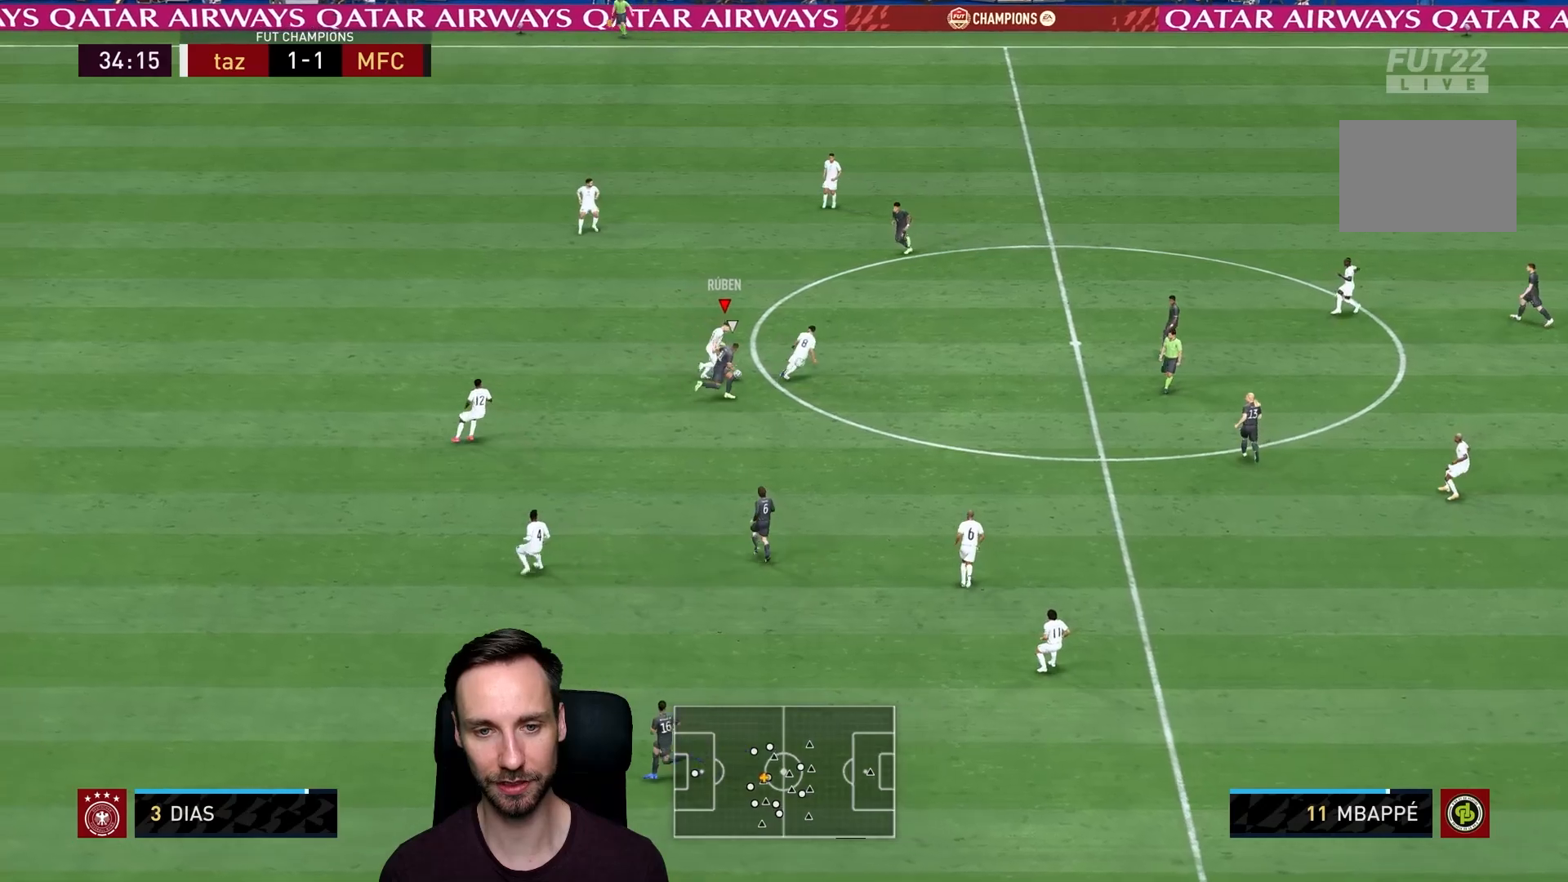
{"buttons": [], "left_stick": "up-left", "right_stick": "center", "events": [[50, "left_stick", "up-right"], [217, "left_stick", "up"], [418, "left_stick", "up-left"]]}
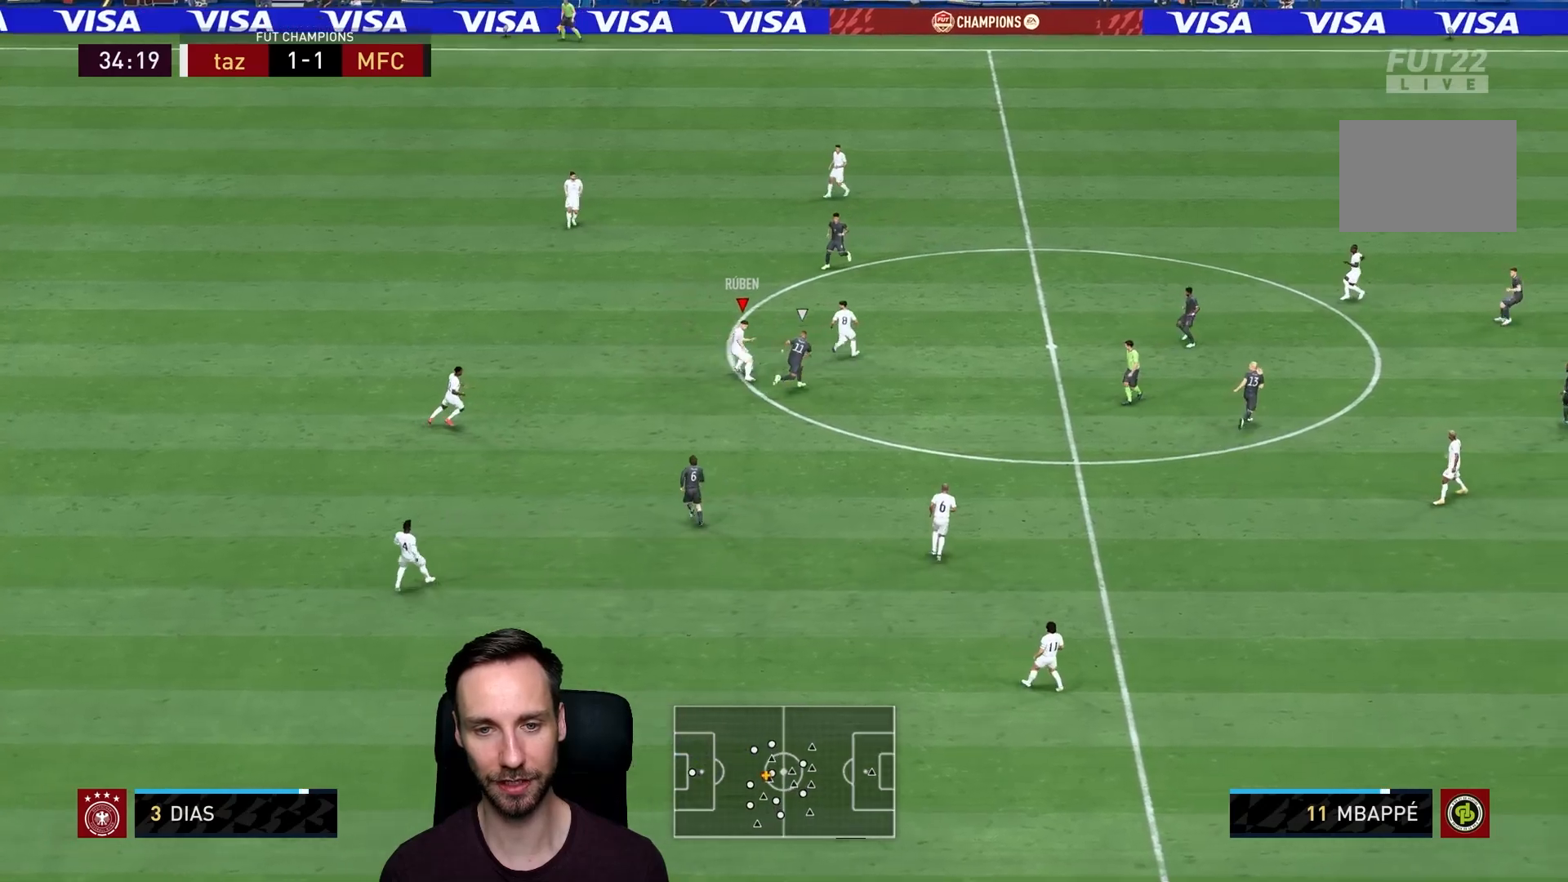
{"buttons": ["CROSS"], "left_stick": "up", "right_stick": "center", "events": [[67, "left_stick", "left"], [434, "CROSS", "down"], [467, "left_stick", "up"]]}
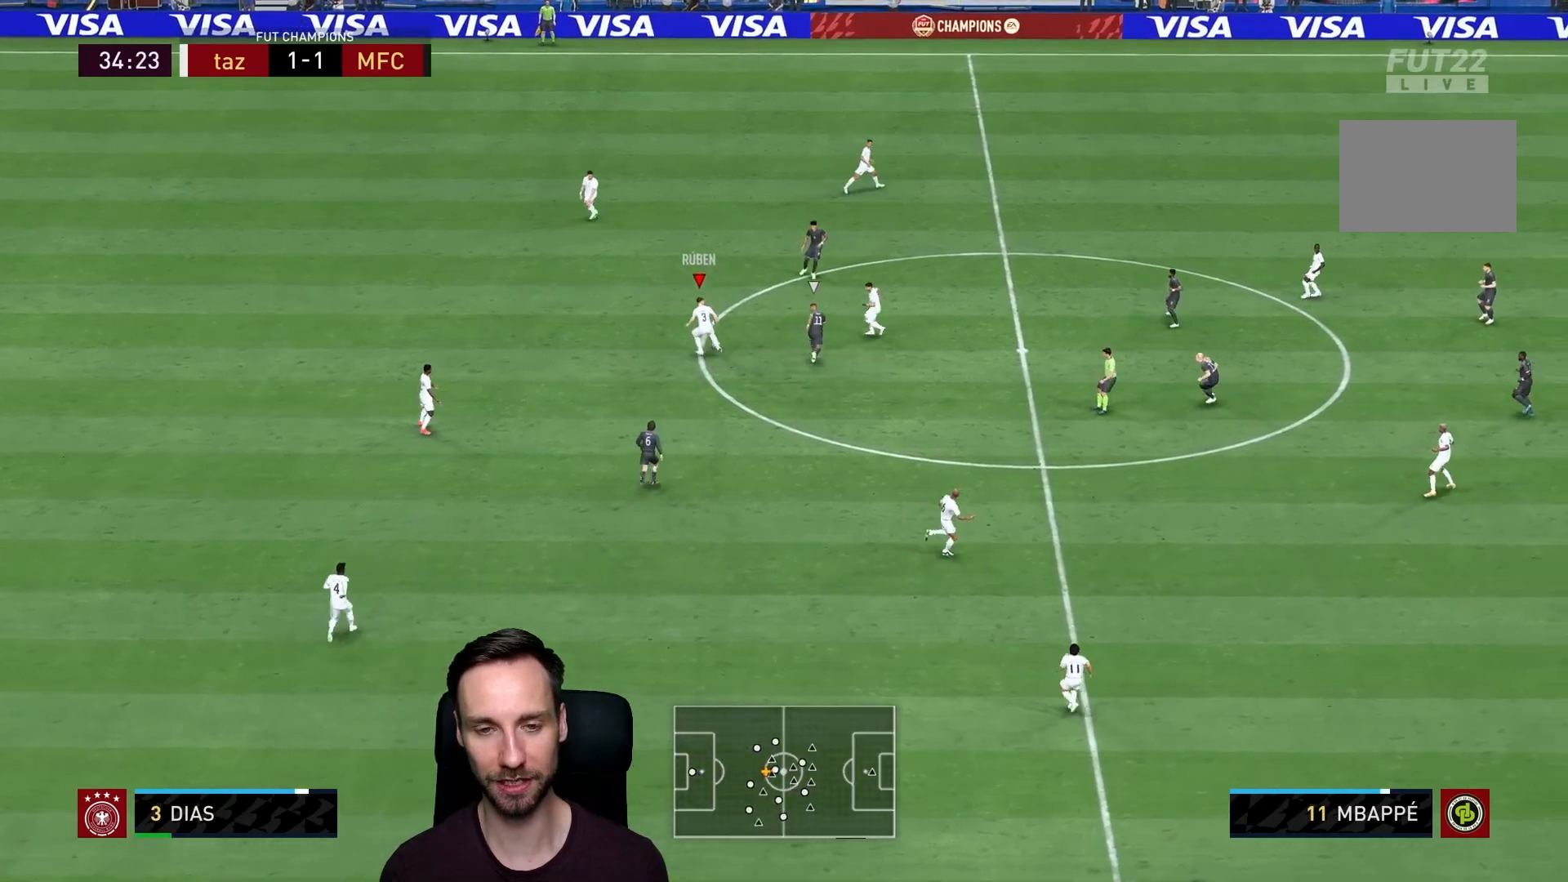
{"buttons": [], "left_stick": "up", "right_stick": "center", "events": [[101, "CROSS", "up"]]}
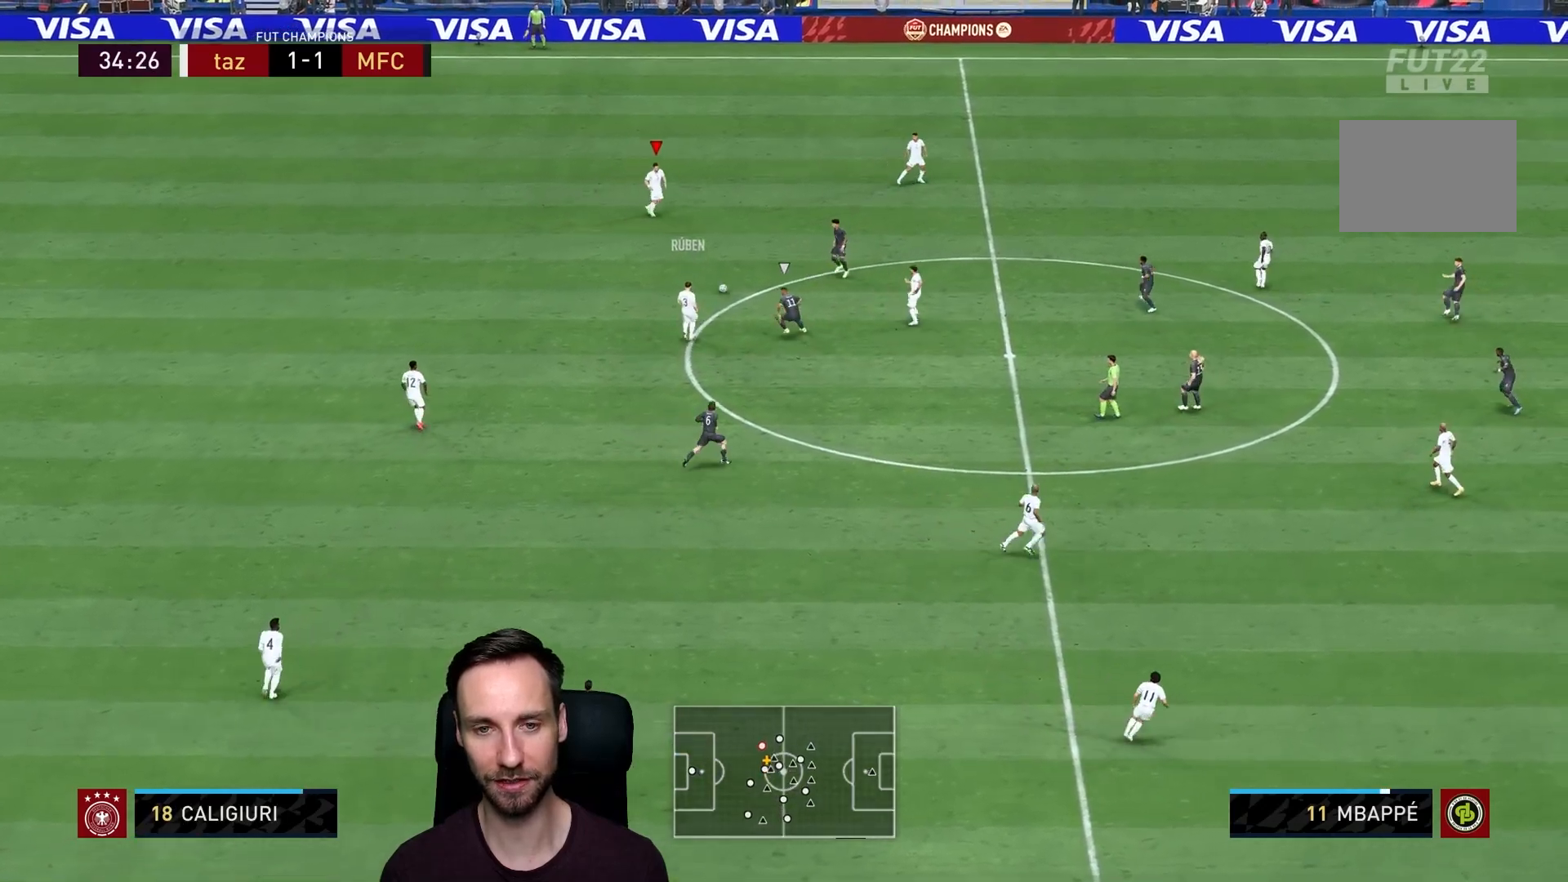
{"buttons": [], "left_stick": "right", "right_stick": "center", "events": [[300, "CROSS", "down"], [300, "left_stick", "right"], [417, "CROSS", "up"]]}
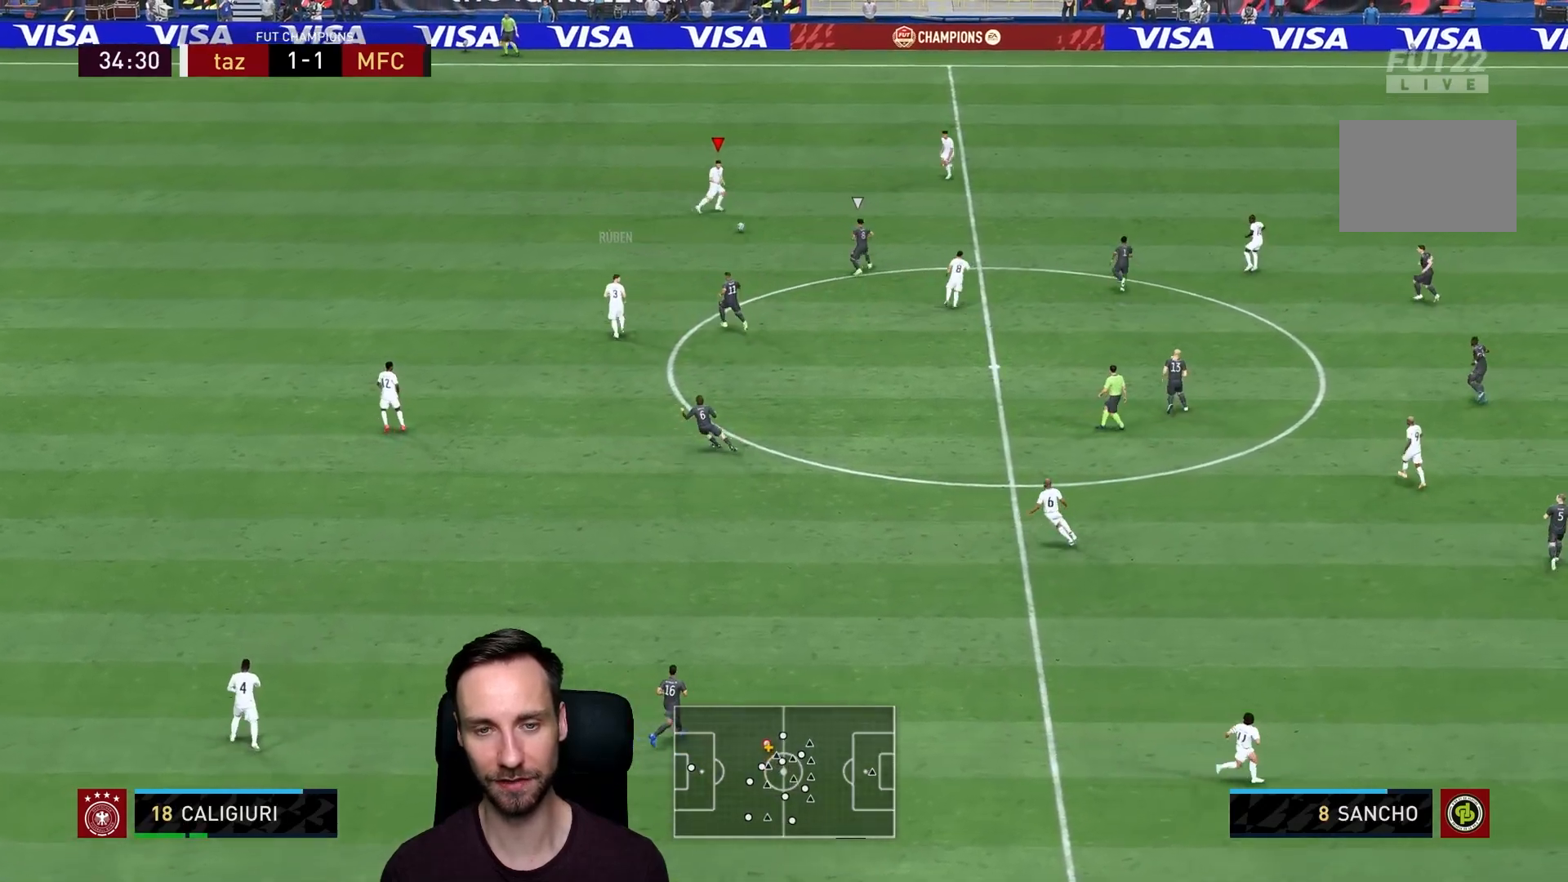
{"buttons": [], "left_stick": "right", "right_stick": "center", "events": []}
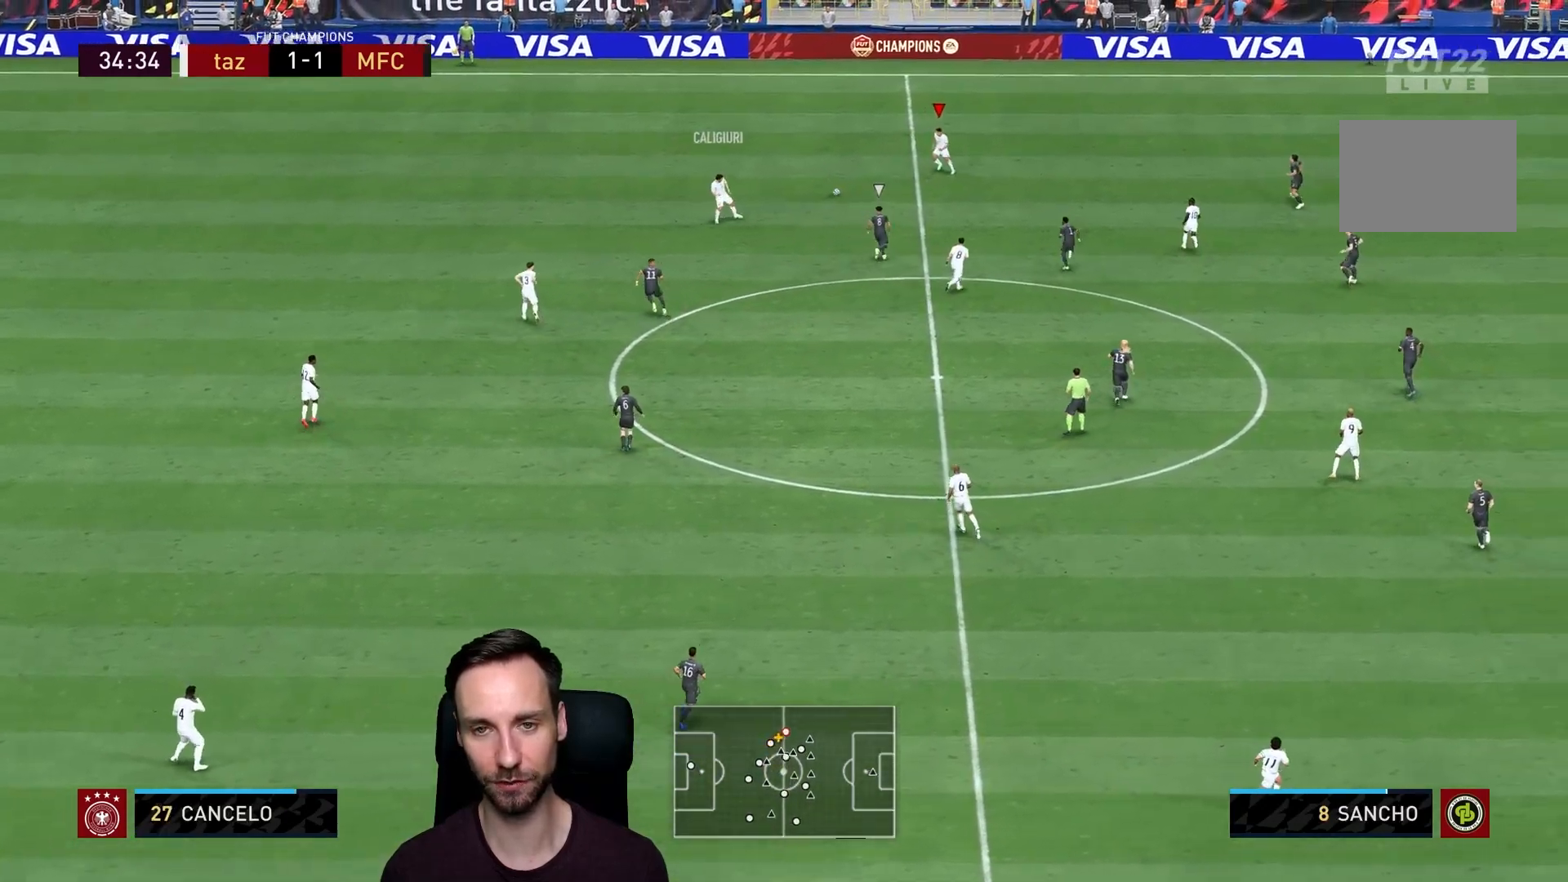
{"buttons": [], "left_stick": "right", "right_stick": "center", "events": []}
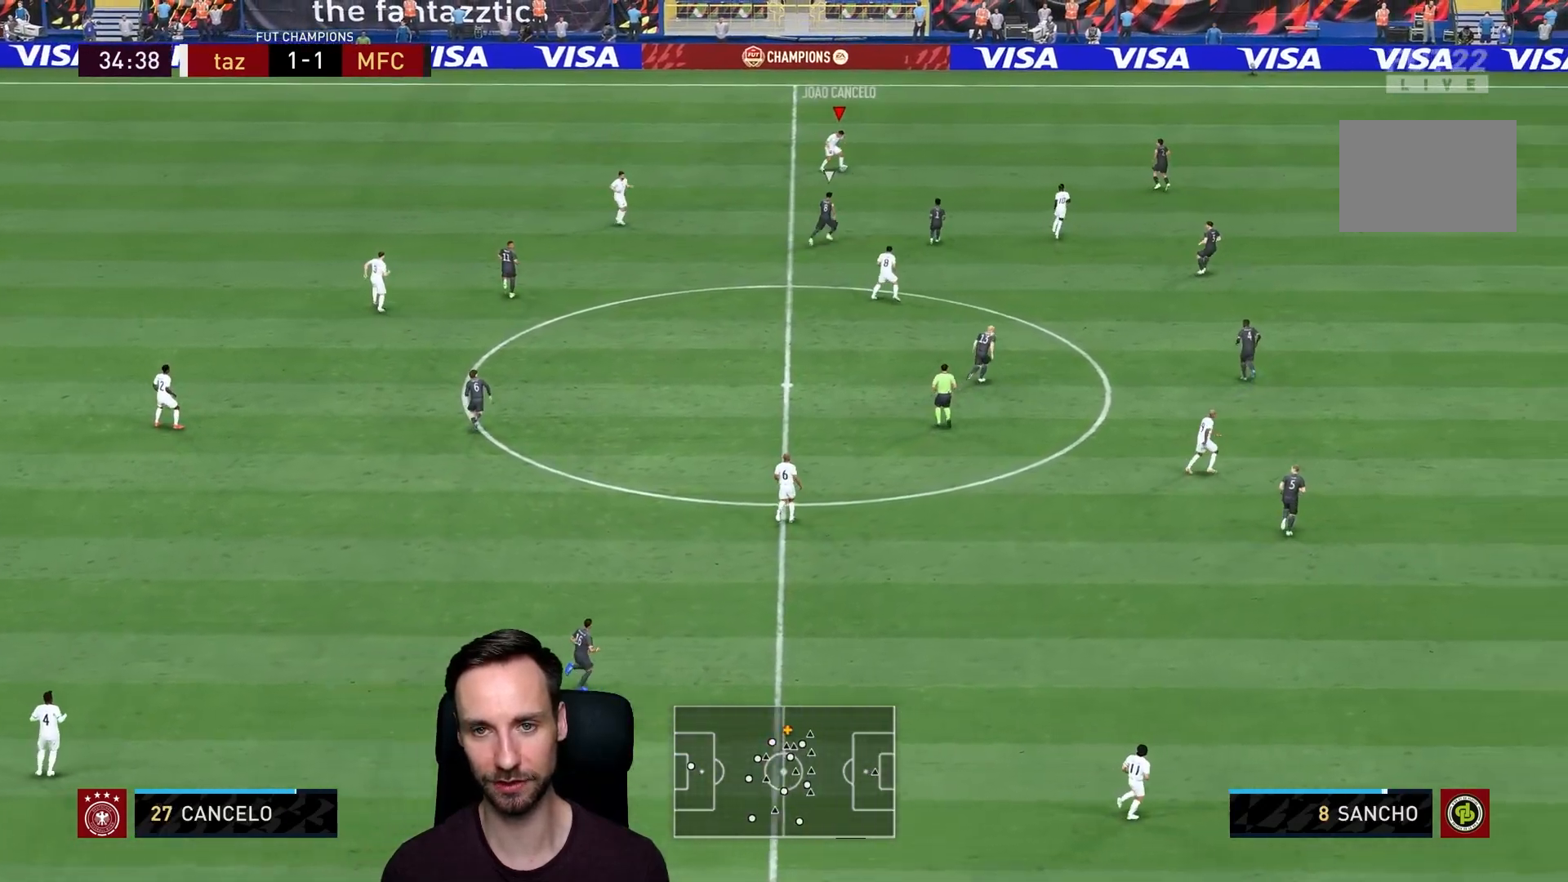
{"buttons": ["CROSS", "L1"], "left_stick": "right", "right_stick": "center", "events": [[401, "CROSS", "down"], [401, "L1", "down"]]}
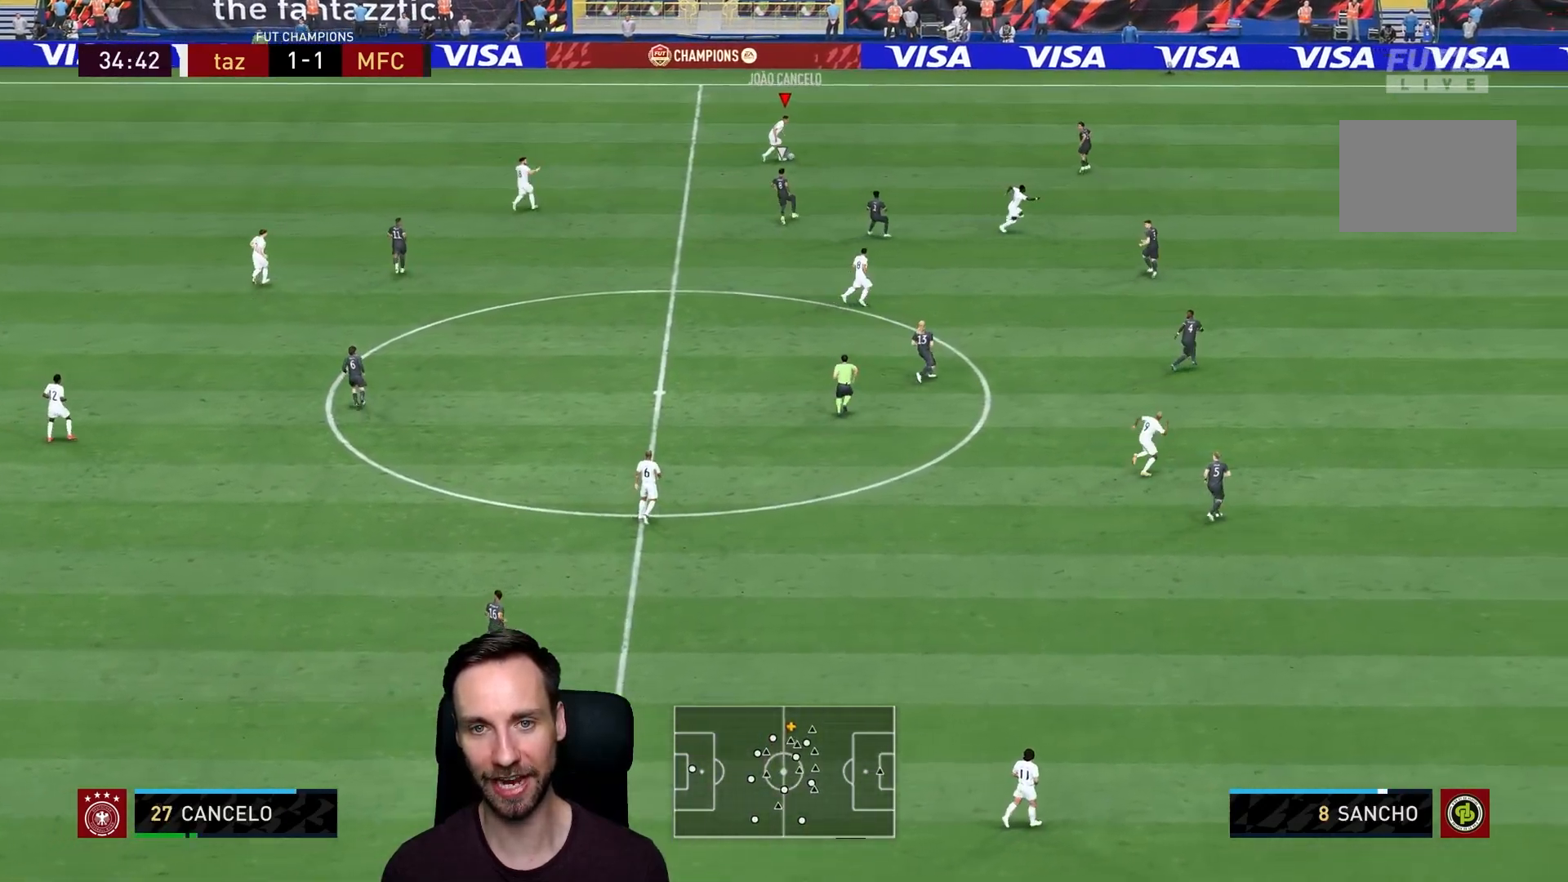
{"buttons": [], "left_stick": "down-right", "right_stick": "center", "events": [[33, "CROSS", "up"], [33, "left_stick", "down-right"], [167, "L1", "up"]]}
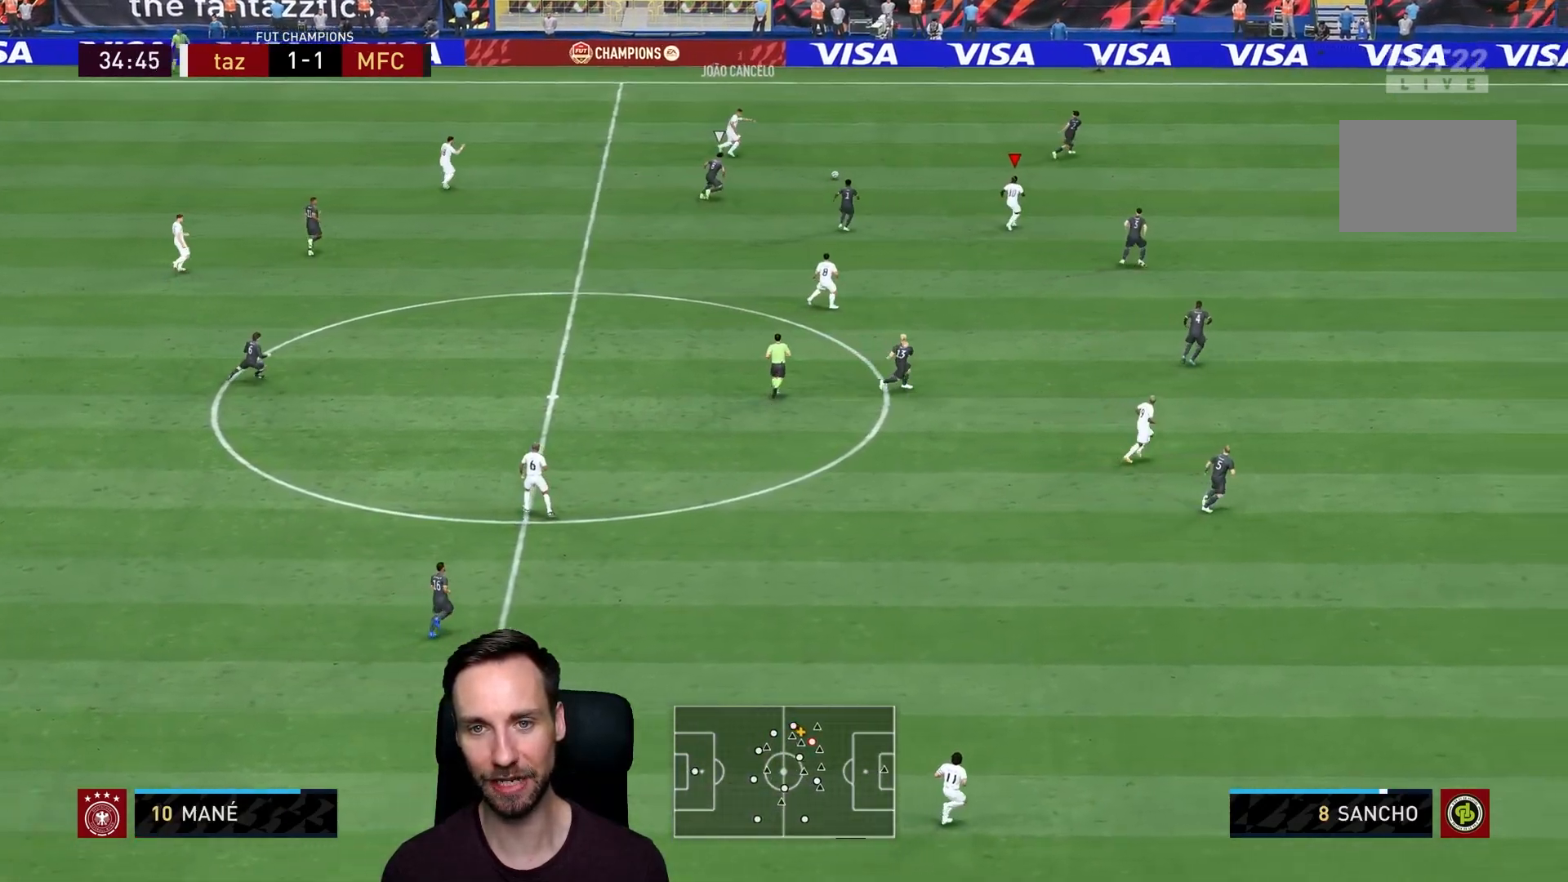
{"buttons": [], "left_stick": "down-right", "right_stick": "center", "events": [[234, "L1", "down"], [401, "L1", "up"]]}
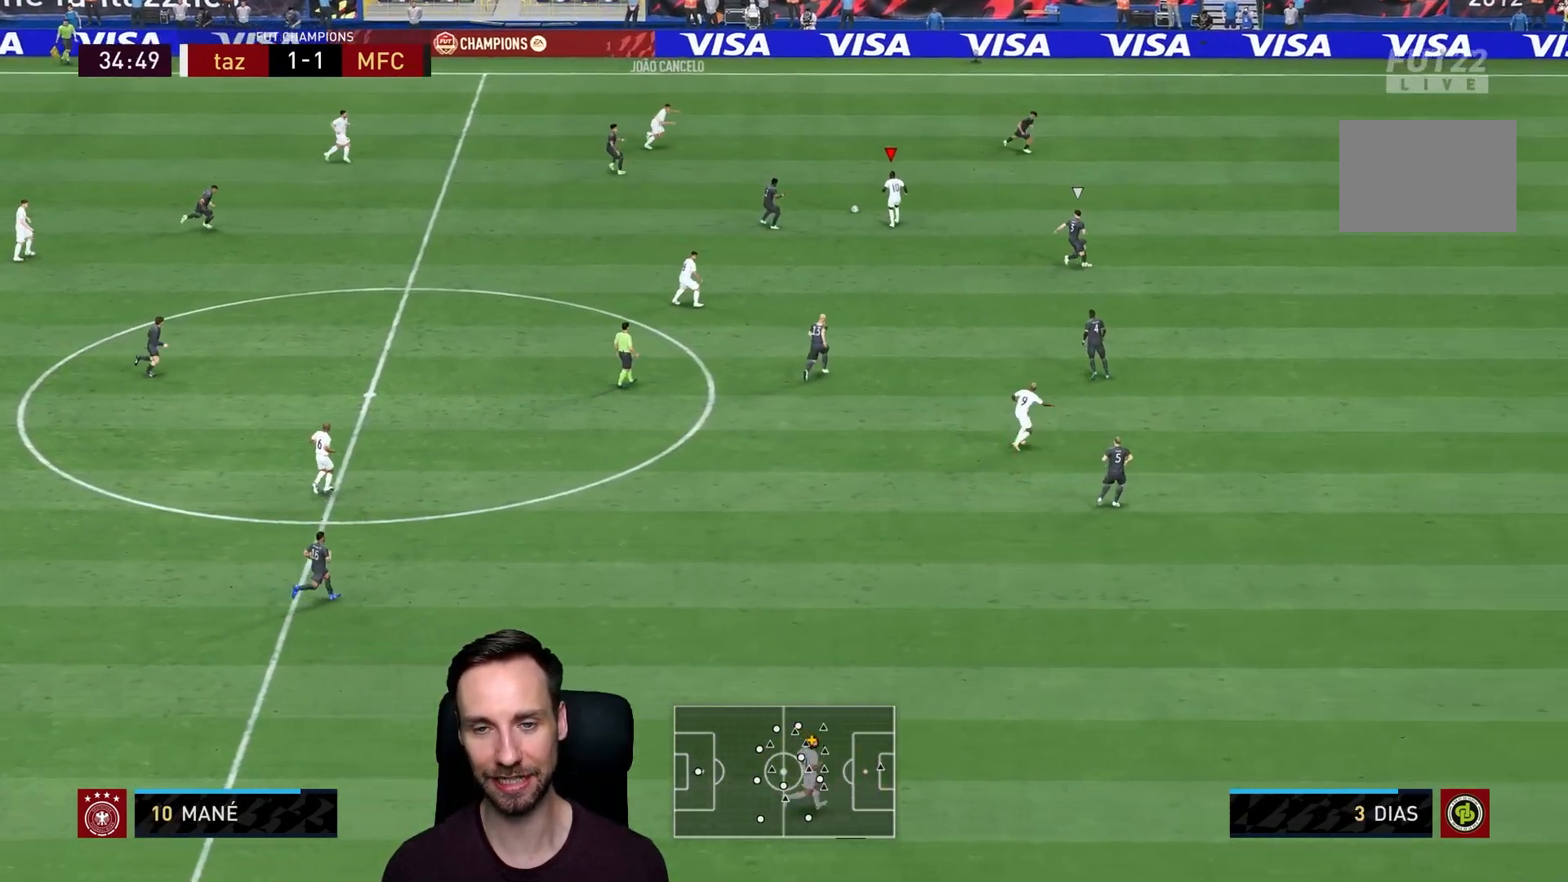
{"buttons": [], "left_stick": "right", "right_stick": "center", "events": [[33, "left_stick", "right"]]}
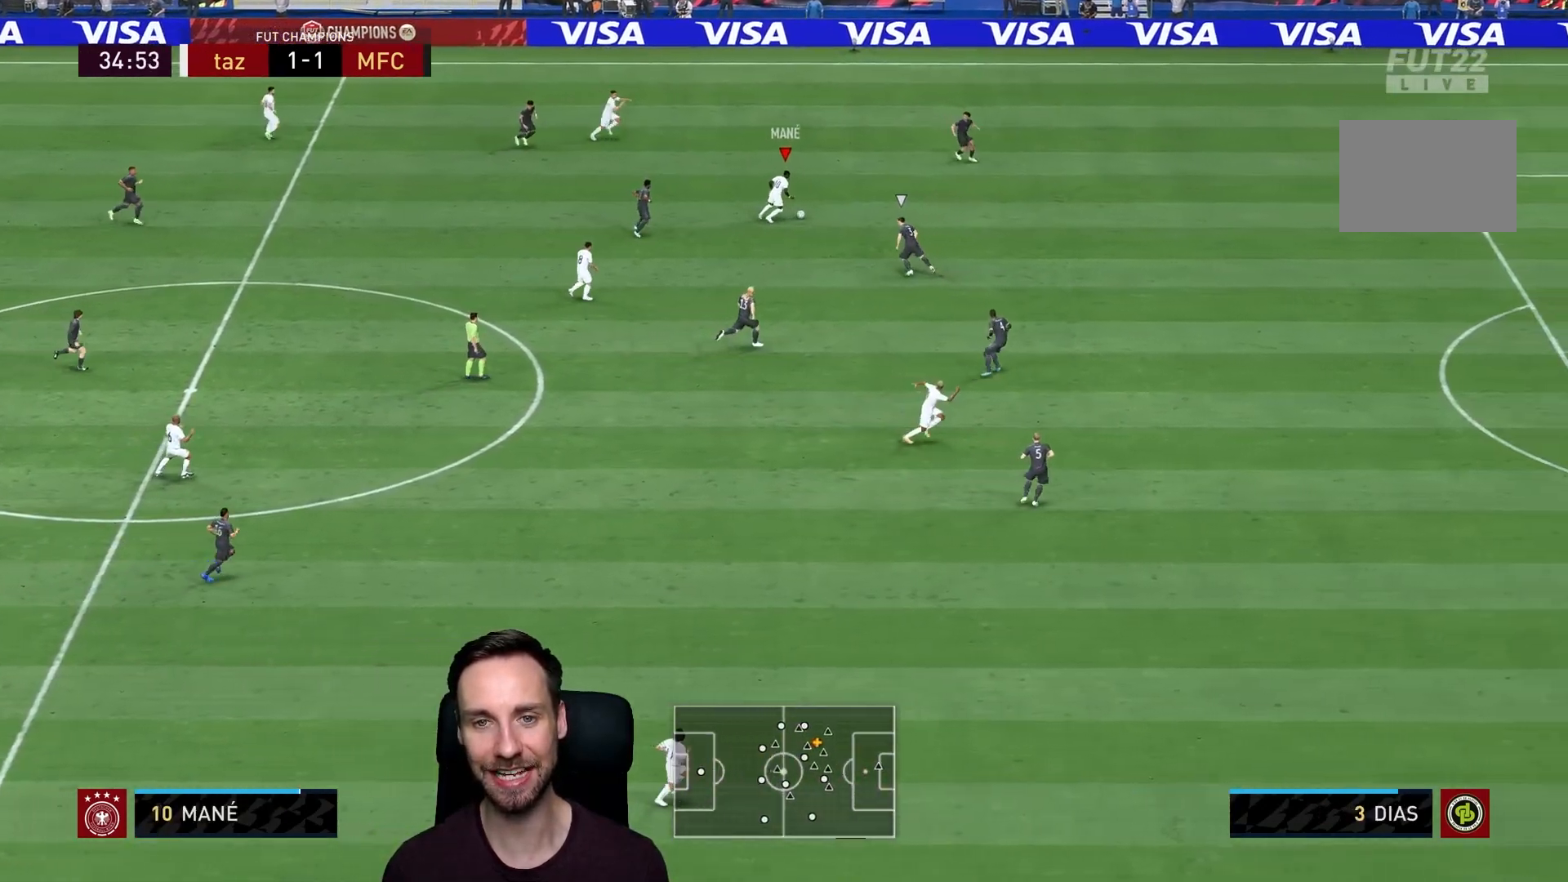
{"buttons": ["L1"], "left_stick": "up-right", "right_stick": "center", "events": [[384, "left_stick", "up-right"], [418, "L1", "down"]]}
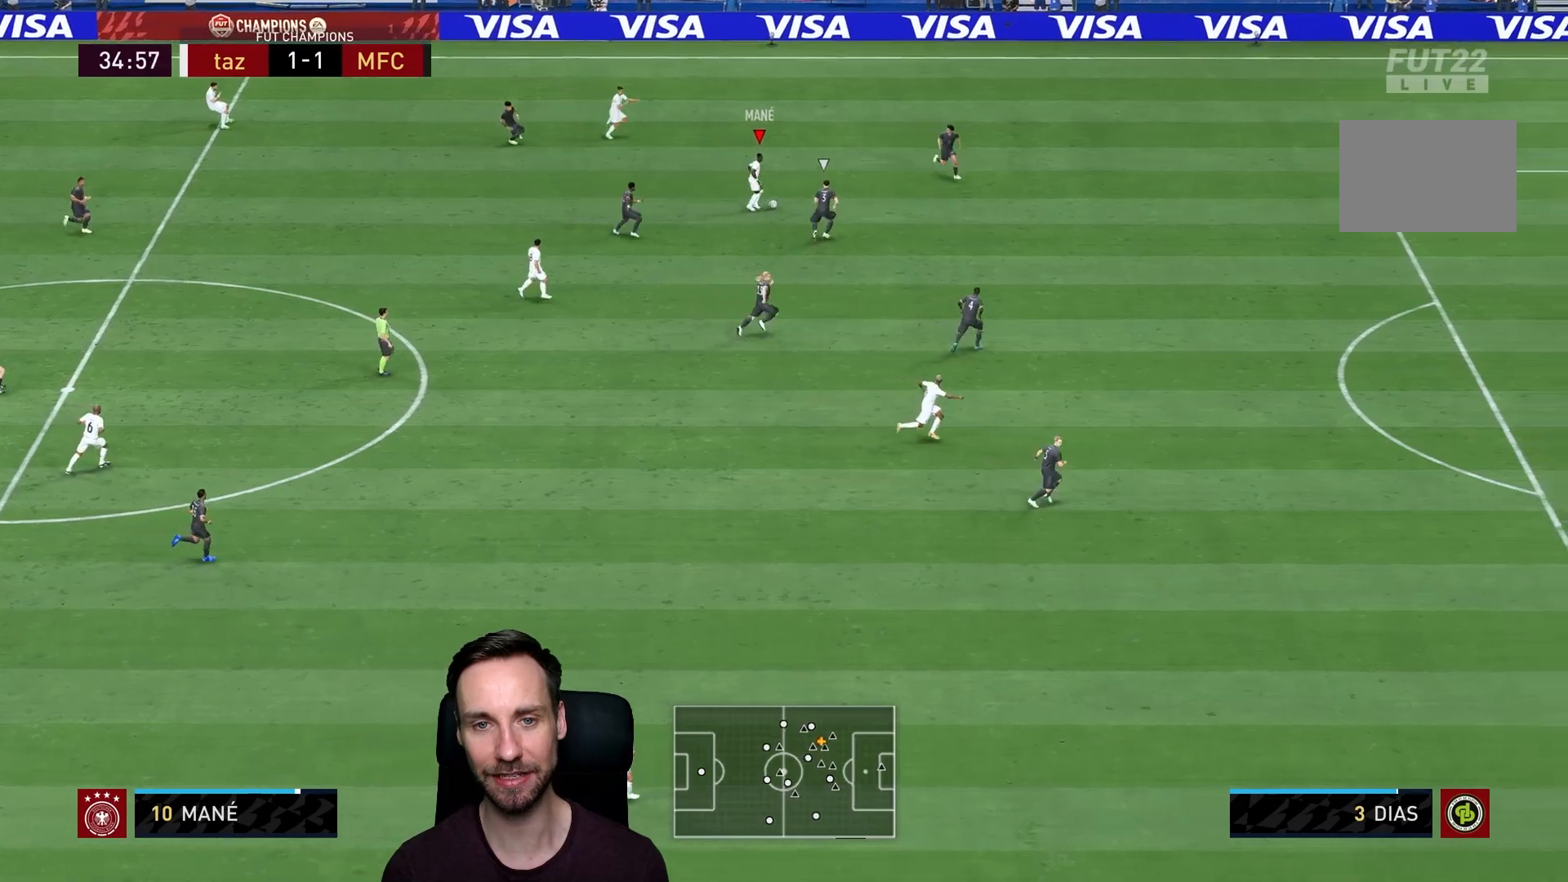
{"buttons": [], "left_stick": "down-left", "right_stick": "center", "events": [[83, "L1", "up"], [150, "left_stick", "up"], [450, "left_stick", "down-left"]]}
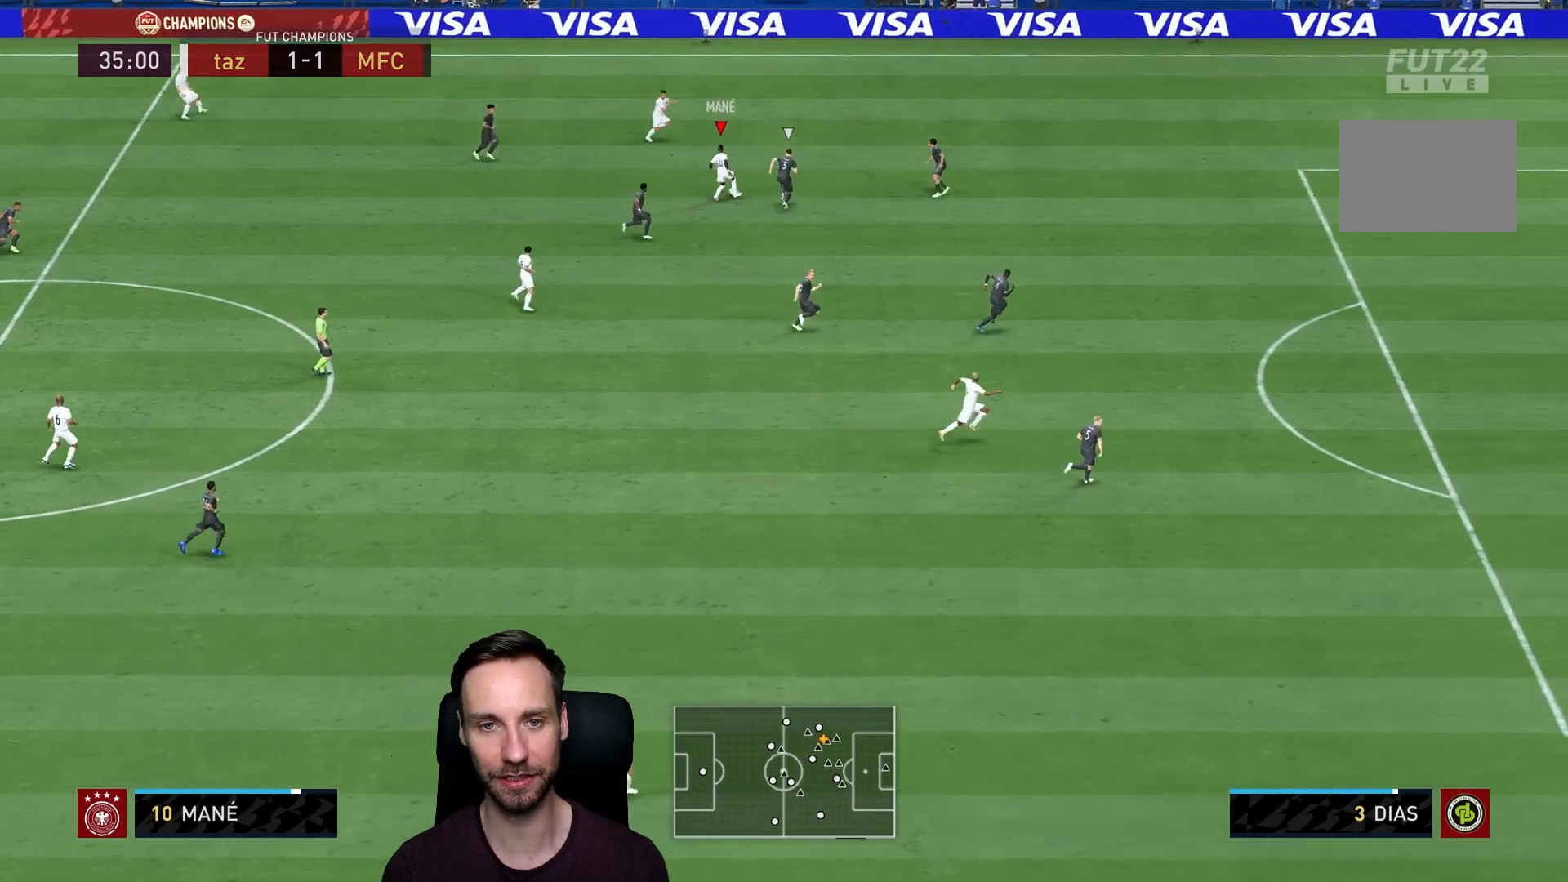
{"buttons": [], "left_stick": "right", "right_stick": "center", "events": [[134, "left_stick", "down"], [317, "left_stick", "right"]]}
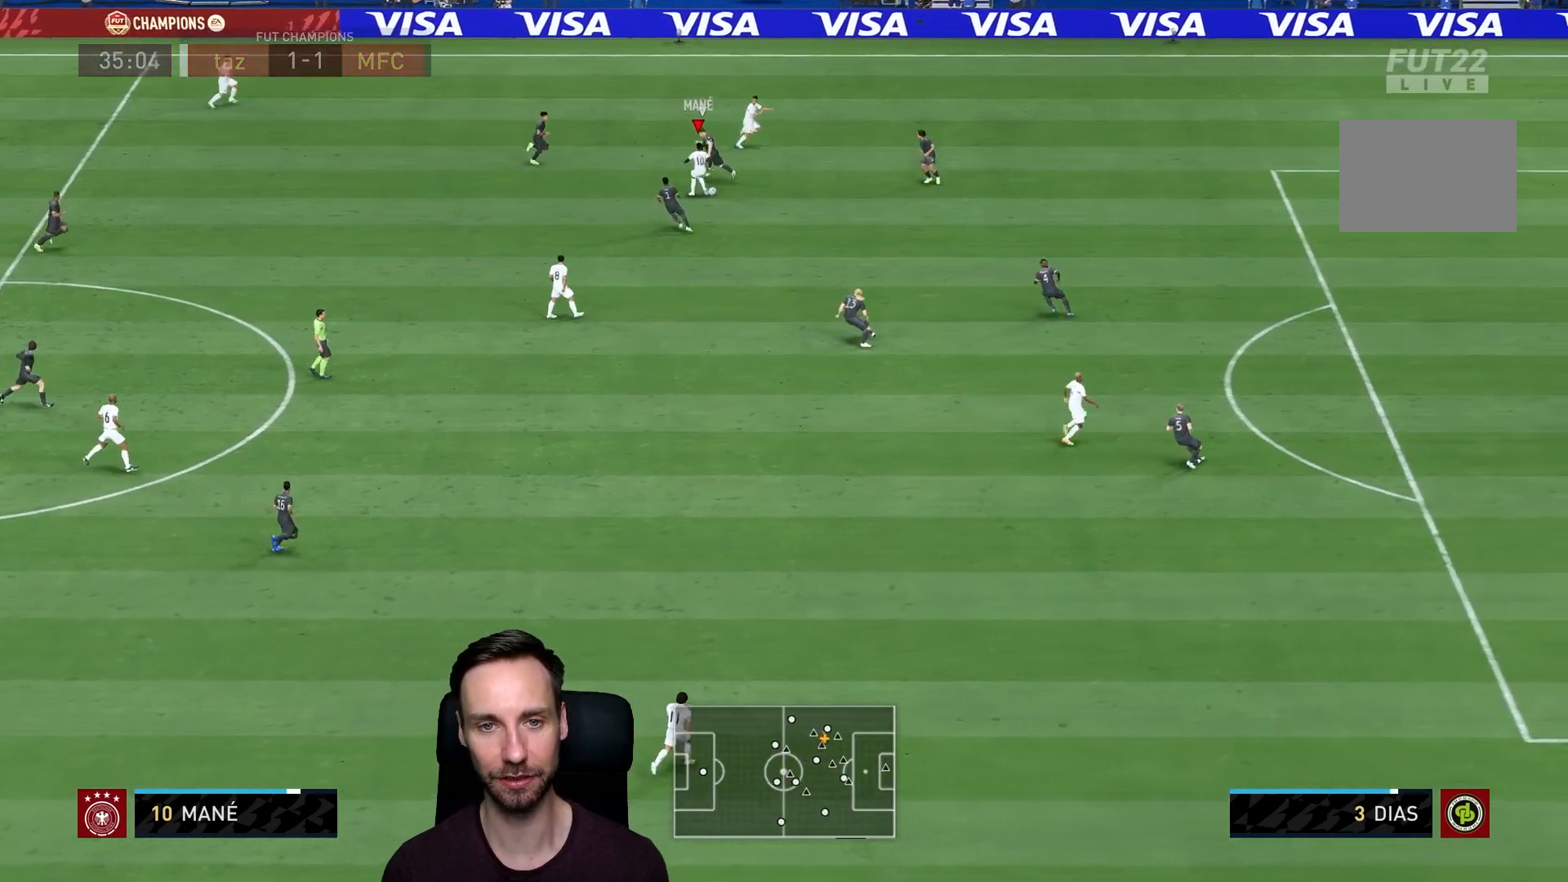
{"buttons": [], "left_stick": "right", "right_stick": "center", "events": []}
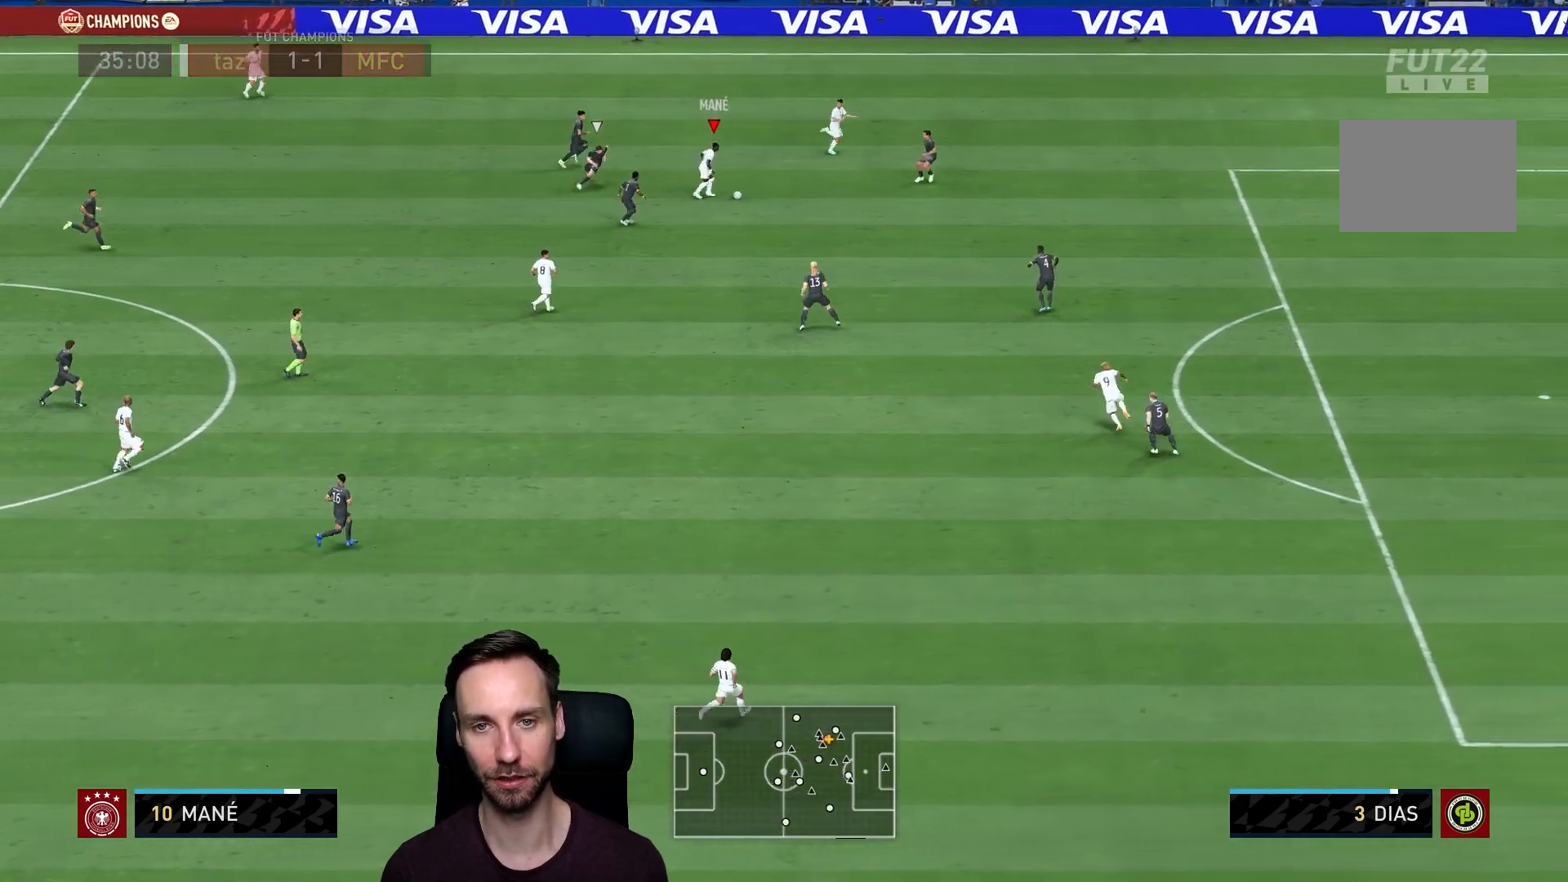
{"buttons": [], "left_stick": "right", "right_stick": "center", "events": [[67, "L1", "down"], [167, "L1", "up"], [234, "right_stick", "down-right"], [334, "right_stick", "center"]]}
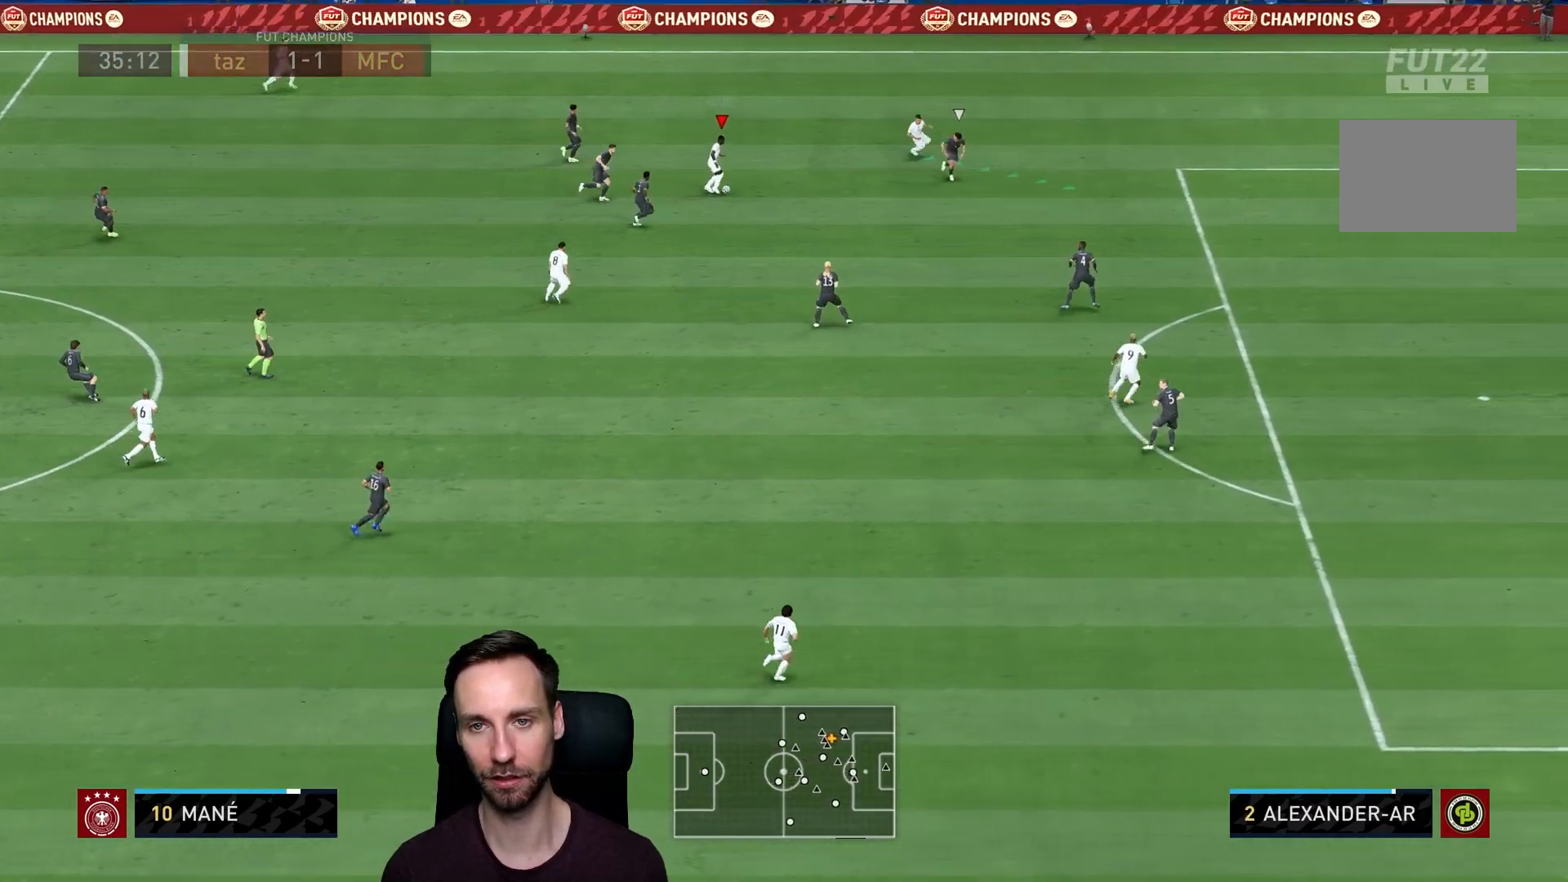
{"buttons": [], "left_stick": "right", "right_stick": "center", "events": [[267, "TRIANGLE", "down"], [417, "TRIANGLE", "up"]]}
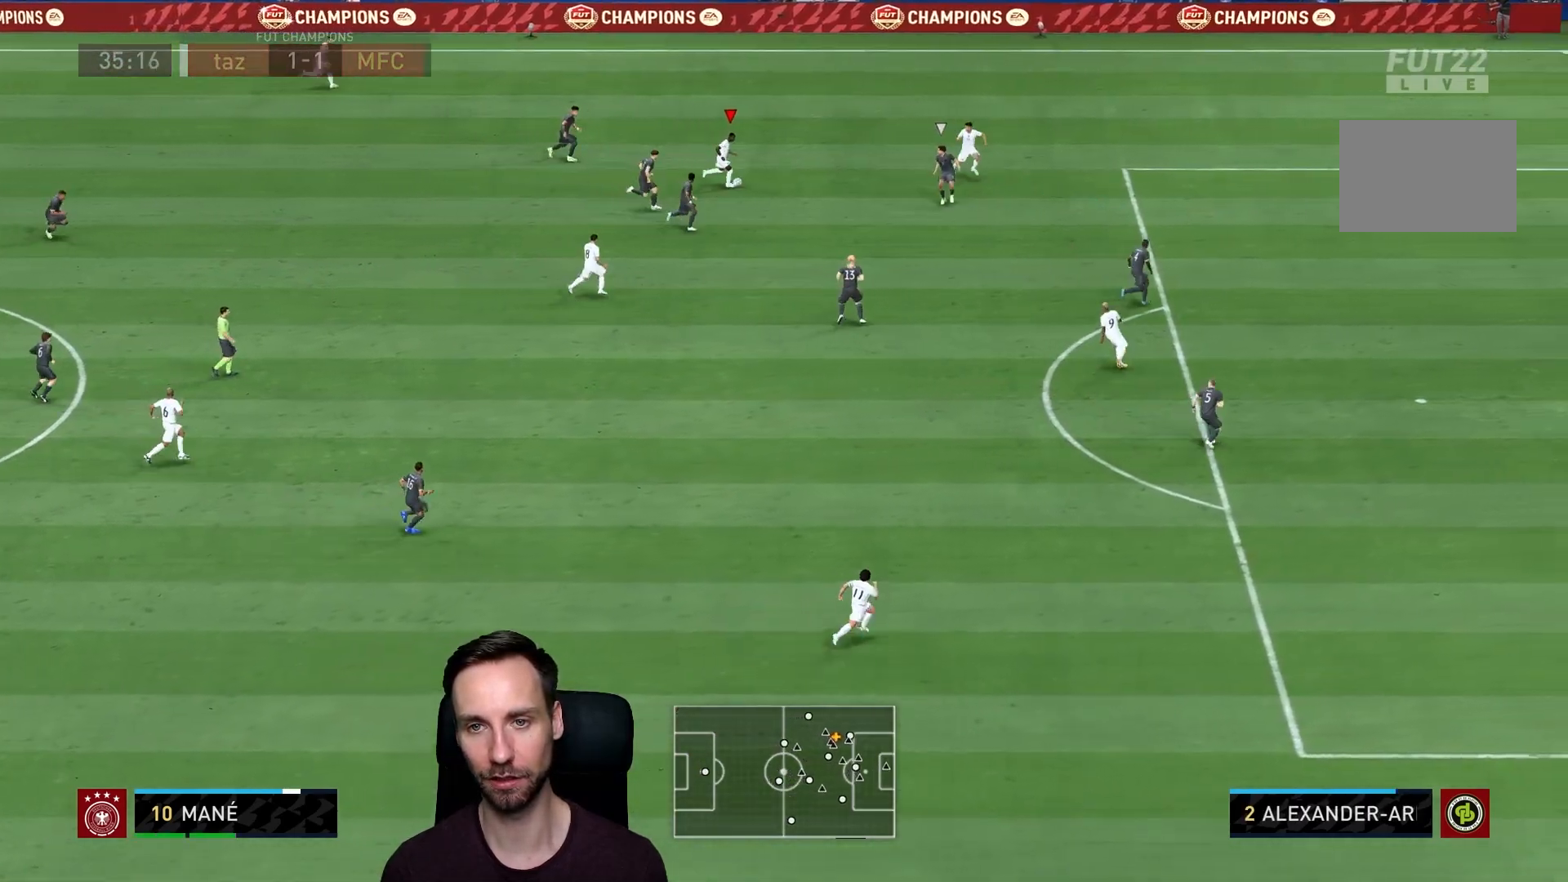
{"buttons": ["R2"], "left_stick": "right", "right_stick": "center", "events": [[167, "R2", "down"]]}
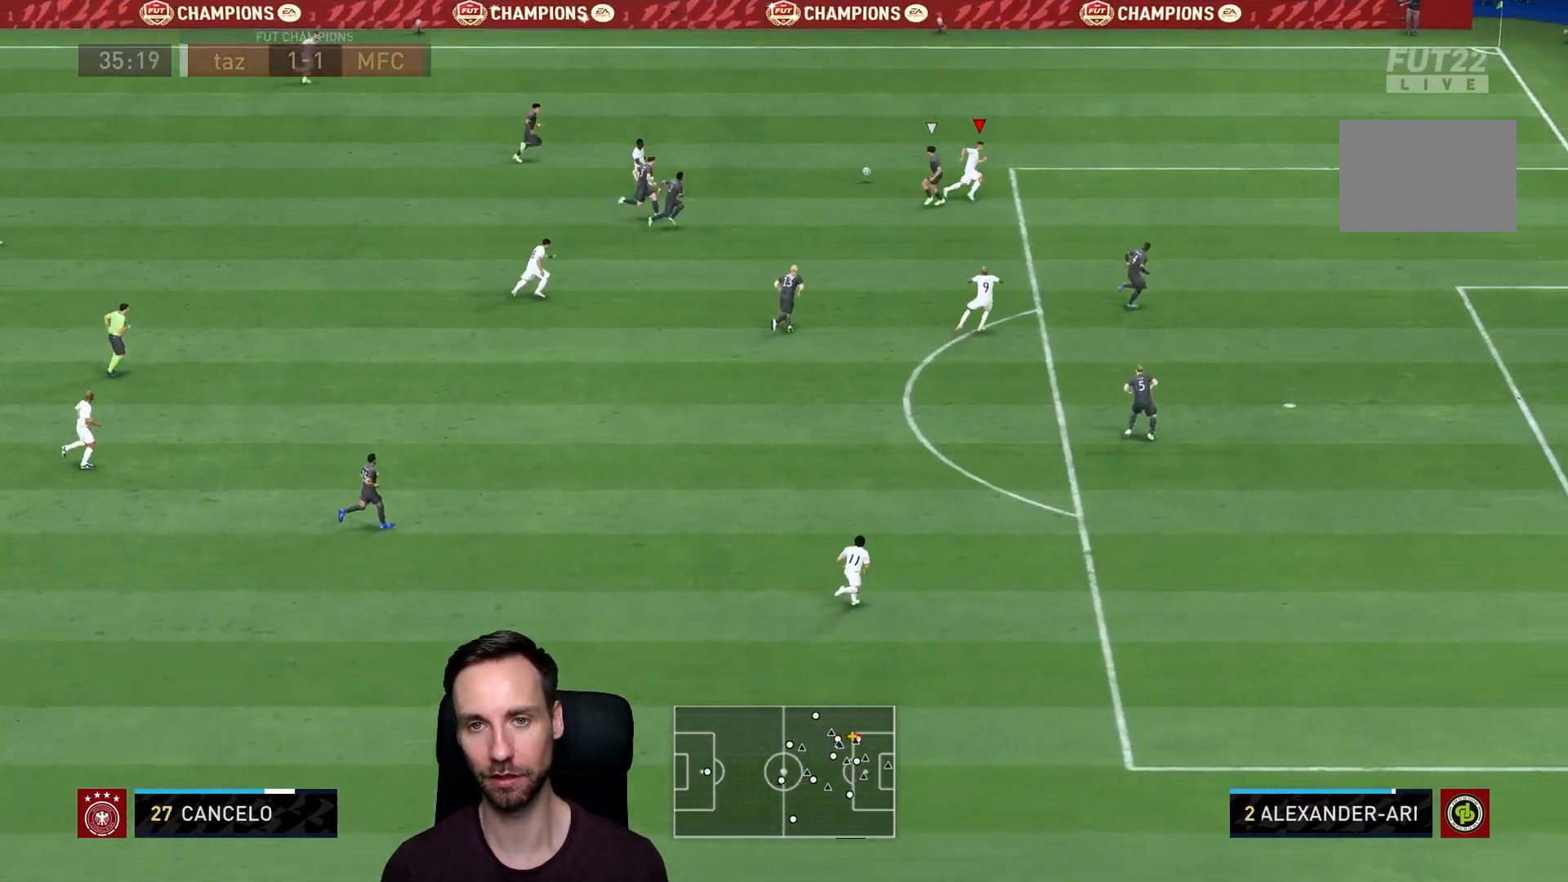
{"buttons": ["R2"], "left_stick": "right", "right_stick": "center", "events": []}